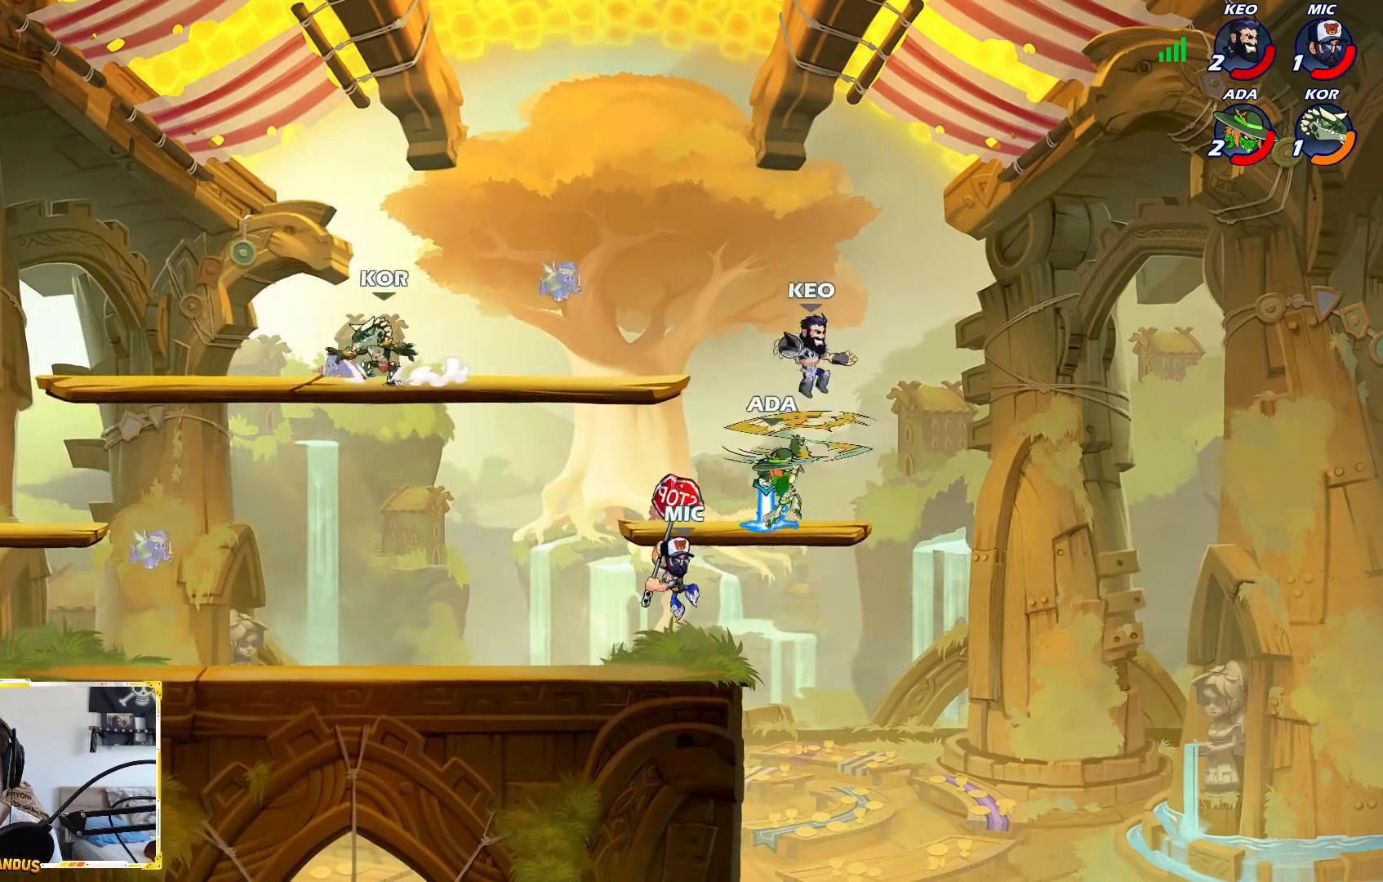
Gameplay with a controller (Xbox layout); each line is a JSON object with the inputs held at the frame after it. "events" lists button and stick changes between this image and that frame as [ms after this image, input, new state], when the widget could be followed in between. Not read: right_stick.
{"buttons": [], "left_stick": "left", "events": [[50, "B", "up"]]}
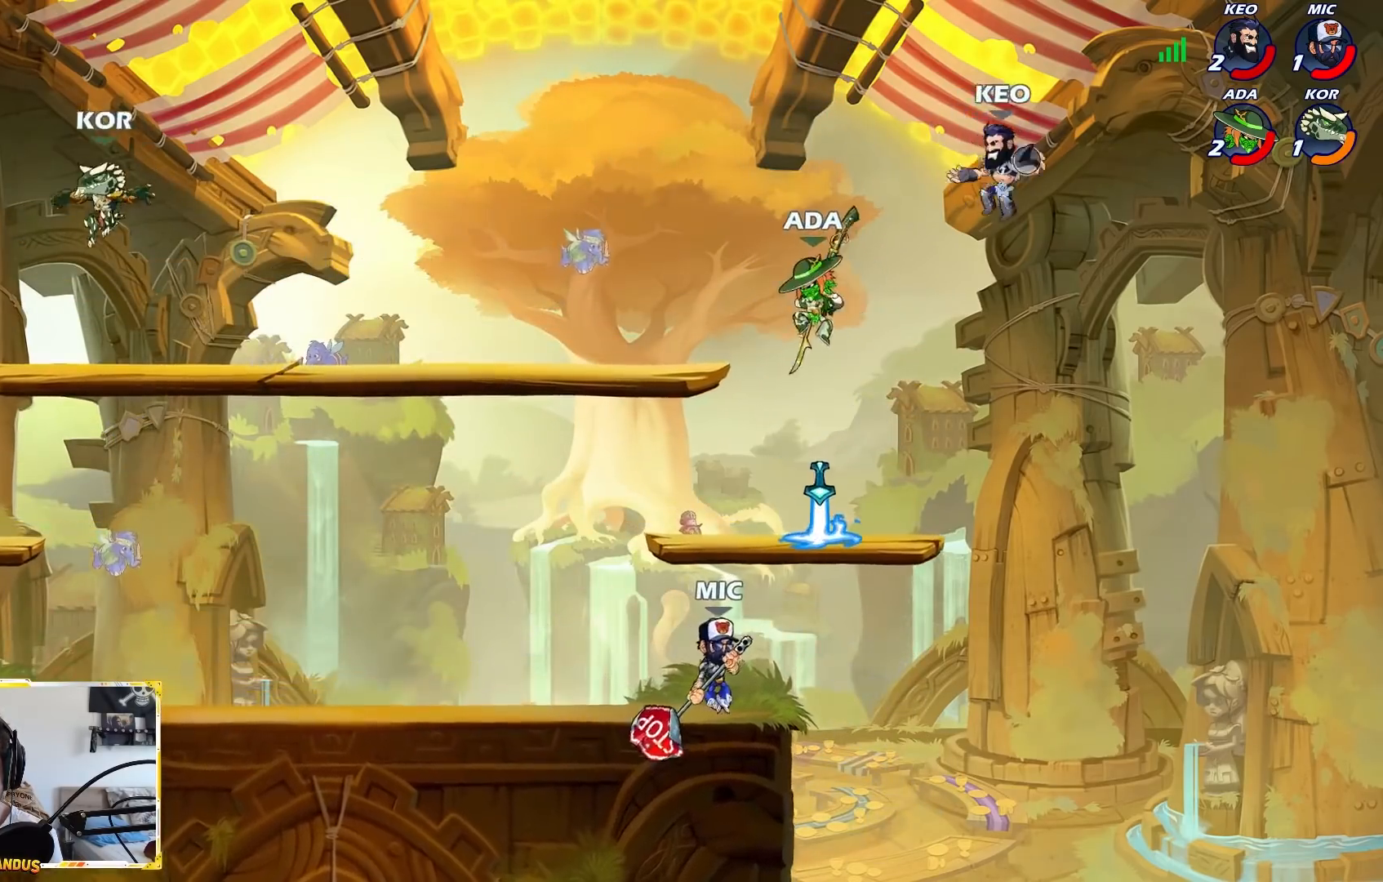
{"buttons": [], "left_stick": "right", "events": [[83, "left_stick", "right"], [233, "X", "down"], [333, "X", "up"]]}
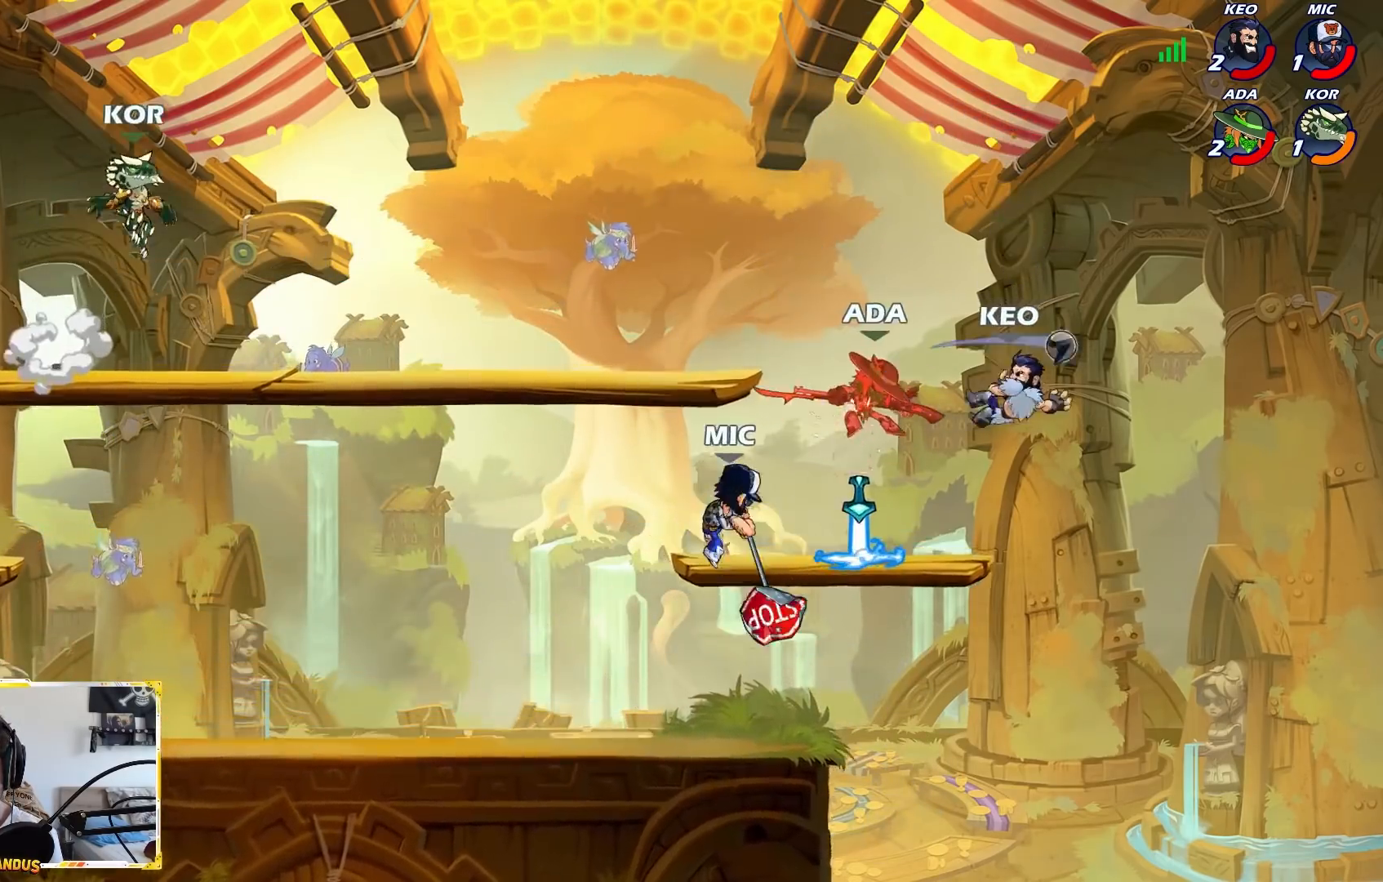
{"buttons": [], "left_stick": "center", "events": [[83, "left_stick", "up"], [133, "left_stick", "left"], [500, "left_stick", "center"]]}
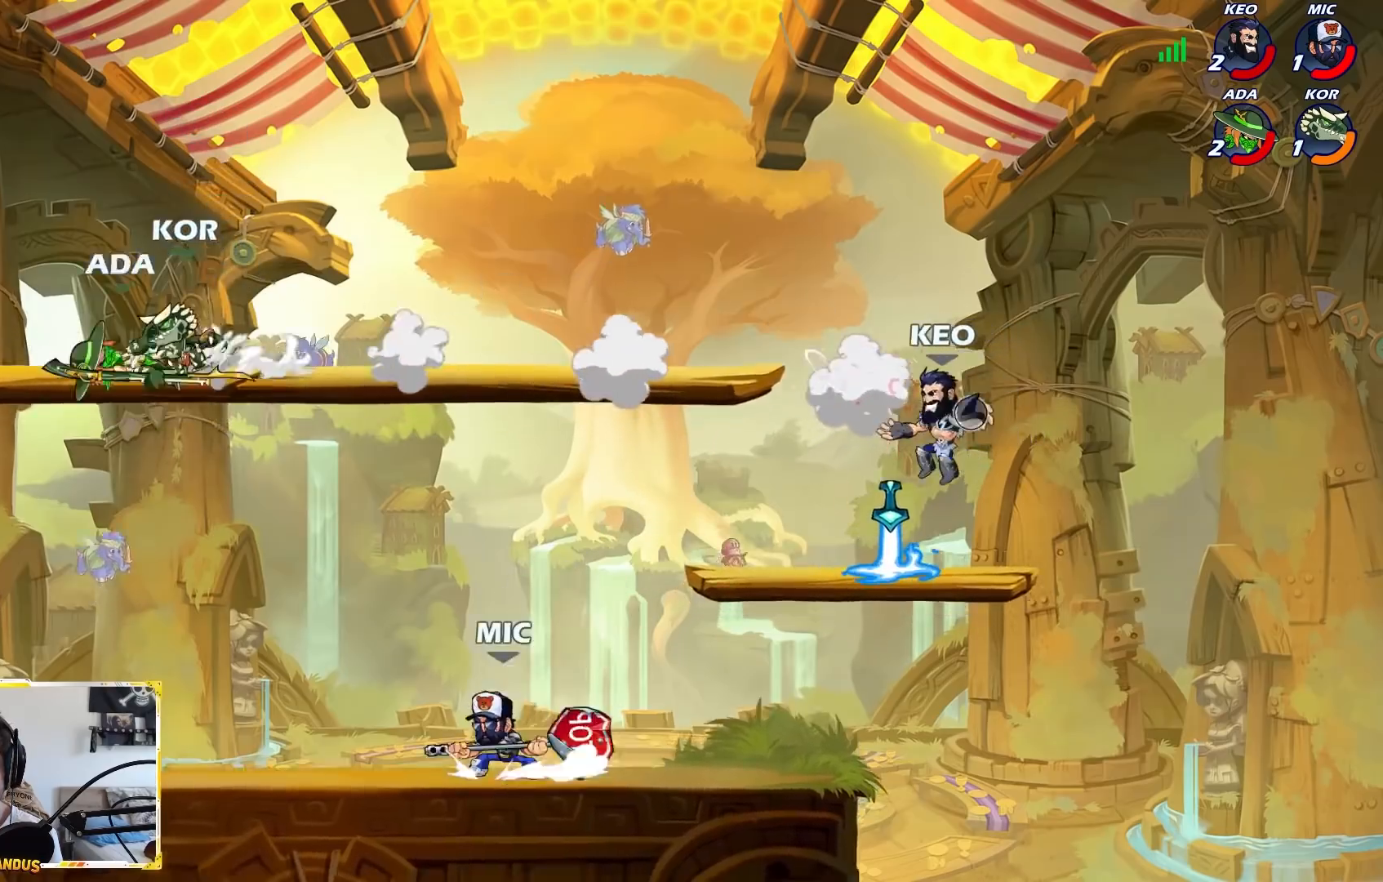
{"buttons": [], "left_stick": "right", "events": [[33, "left_stick", "right"]]}
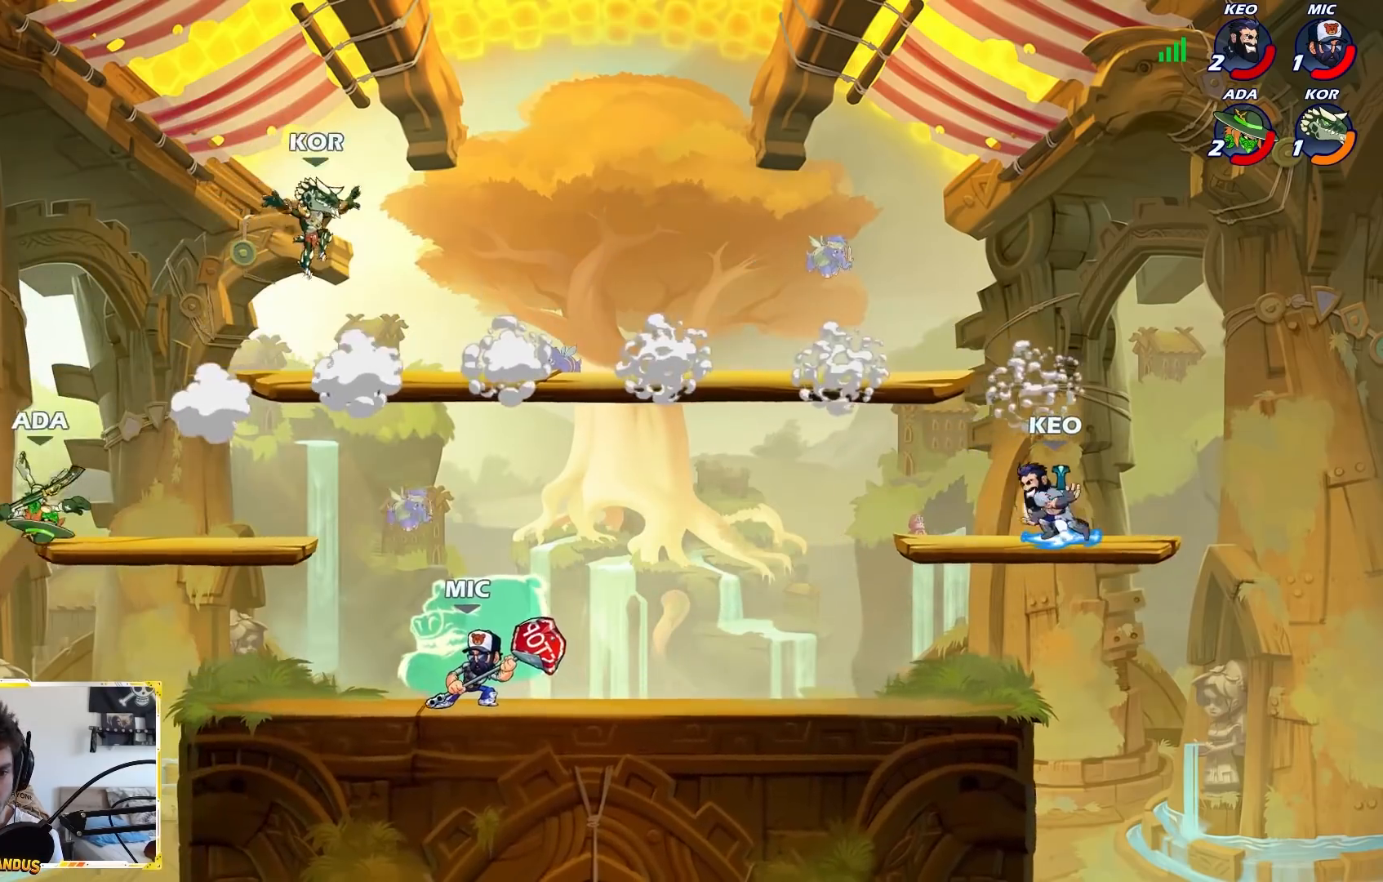
{"buttons": ["A", "X"], "left_stick": "right", "events": [[433, "A", "down"], [500, "X", "down"]]}
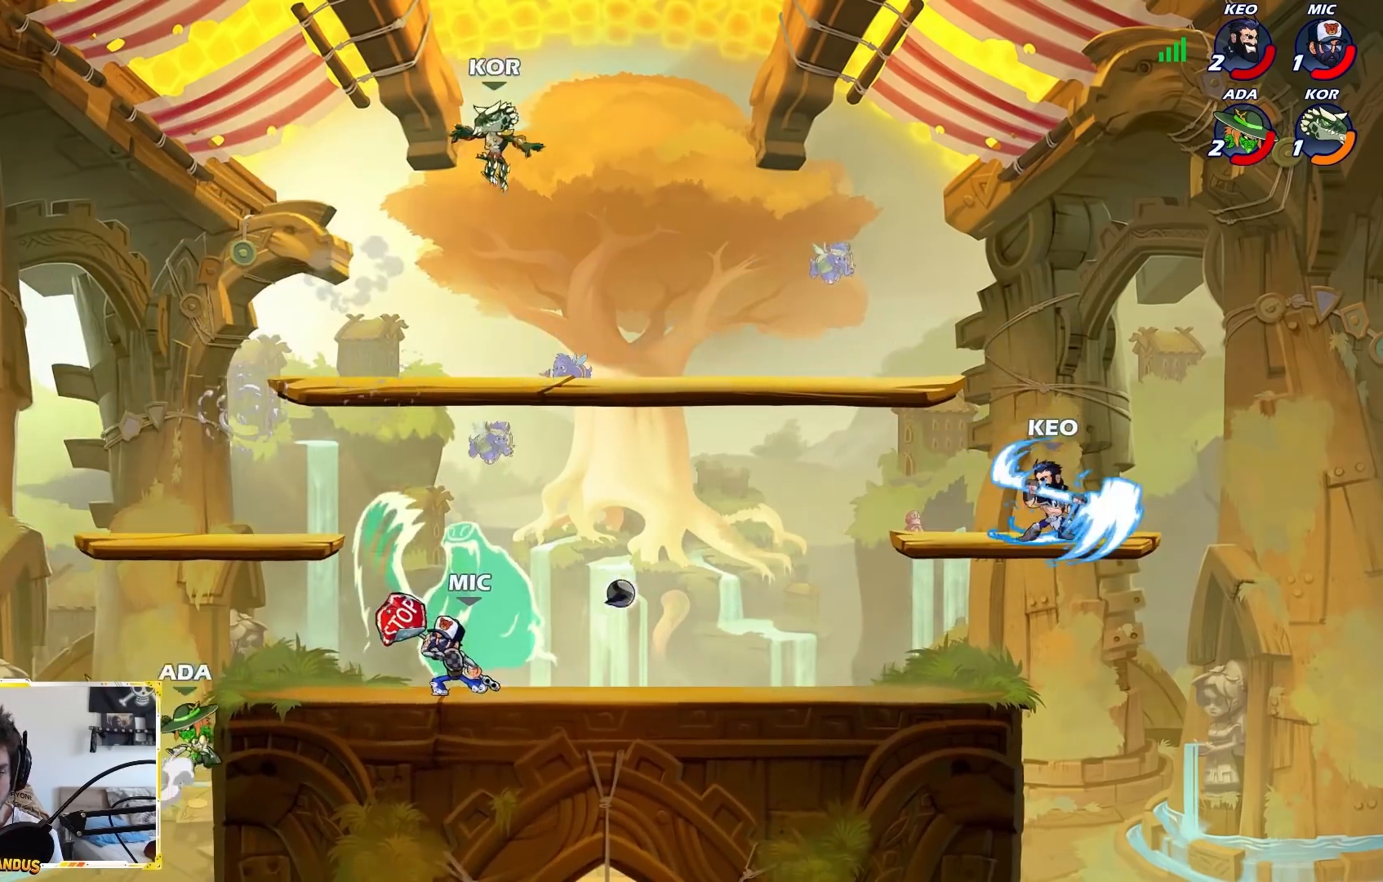
{"buttons": [], "left_stick": "right", "events": [[283, "X", "up"], [300, "A", "up"]]}
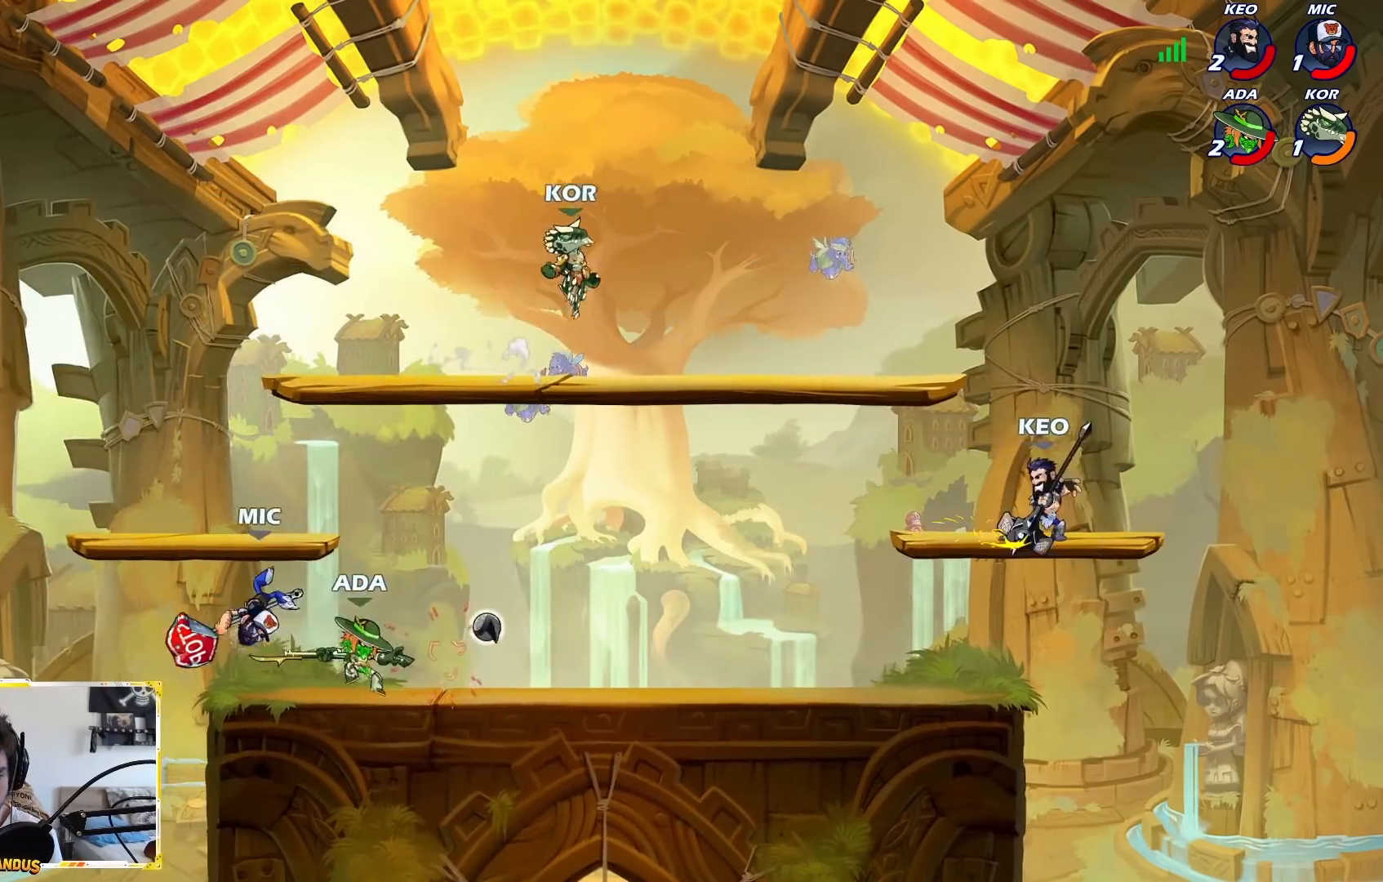
{"buttons": ["B"], "left_stick": "center", "events": [[17, "left_stick", "down"], [100, "left_stick", "left"], [200, "left_stick", "center"], [217, "B", "down"], [283, "B", "up"], [433, "B", "down"]]}
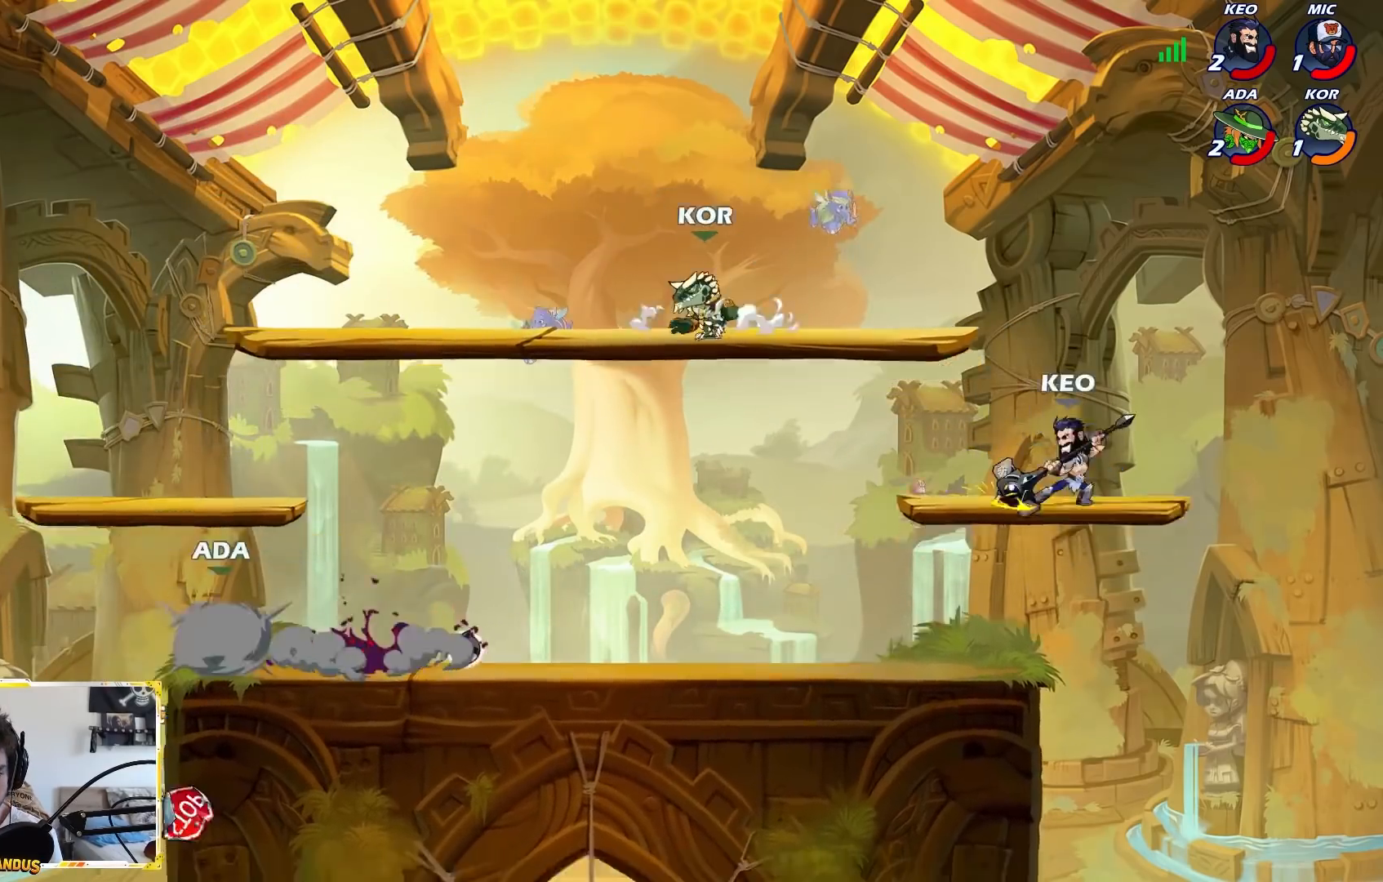
{"buttons": [], "left_stick": "right", "events": [[17, "B", "up"], [200, "left_stick", "right"]]}
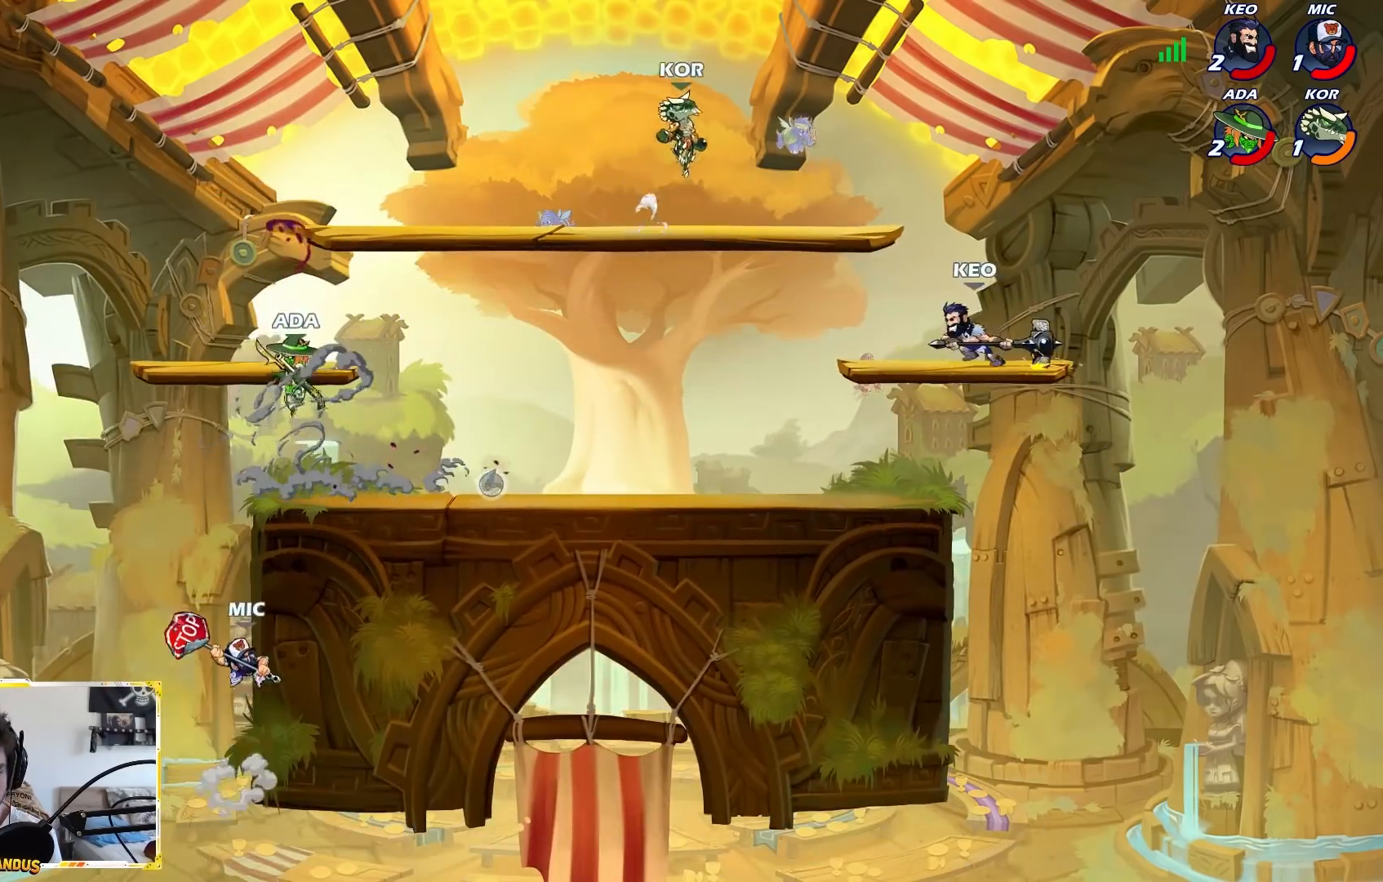
{"buttons": [], "left_stick": "down-left", "events": [[150, "A", "down"], [283, "A", "up"], [333, "left_stick", "down-right"], [500, "left_stick", "down-left"]]}
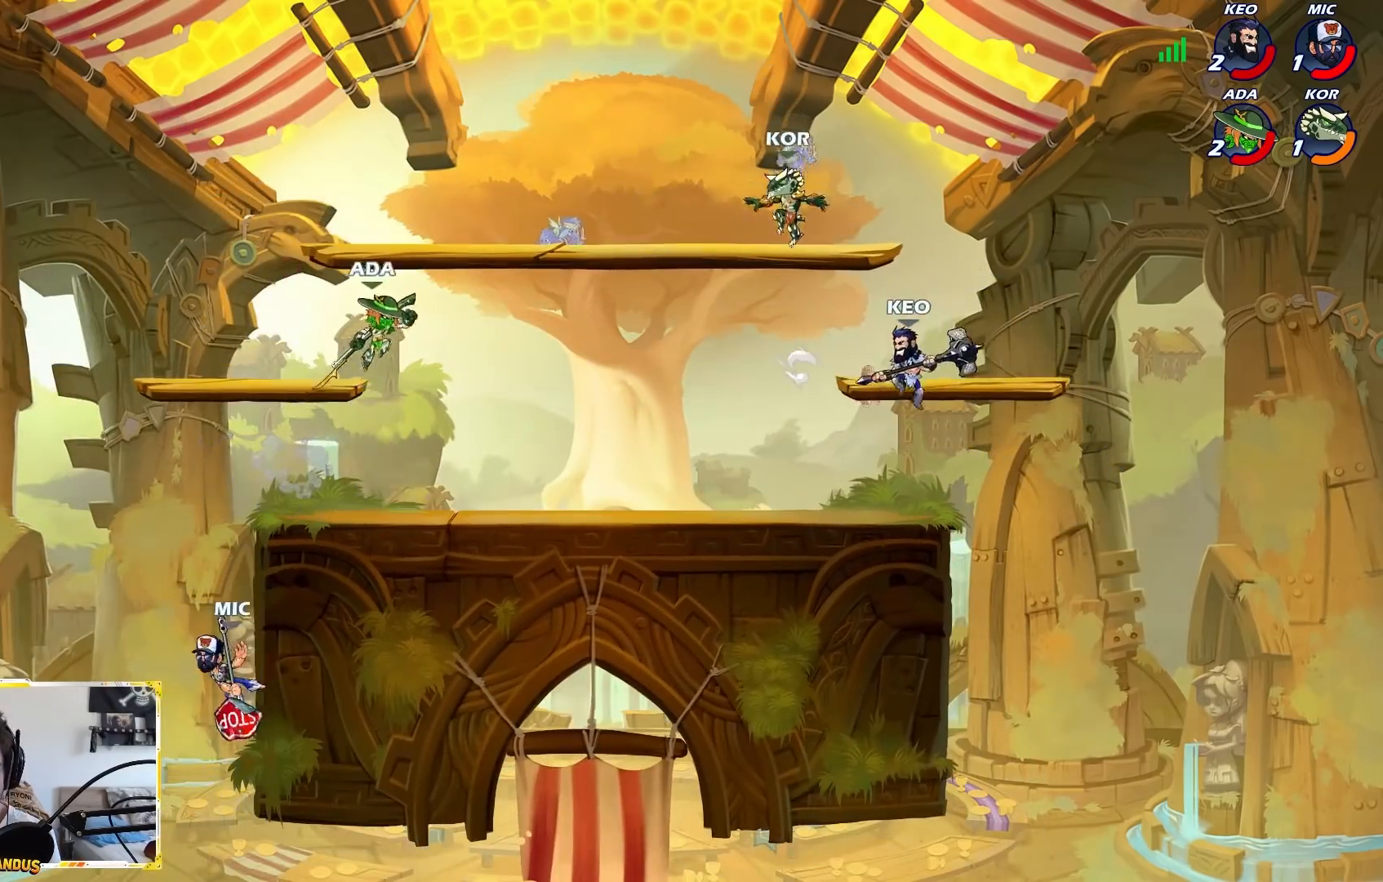
{"buttons": [], "left_stick": "down-right", "events": [[400, "left_stick", "down-right"]]}
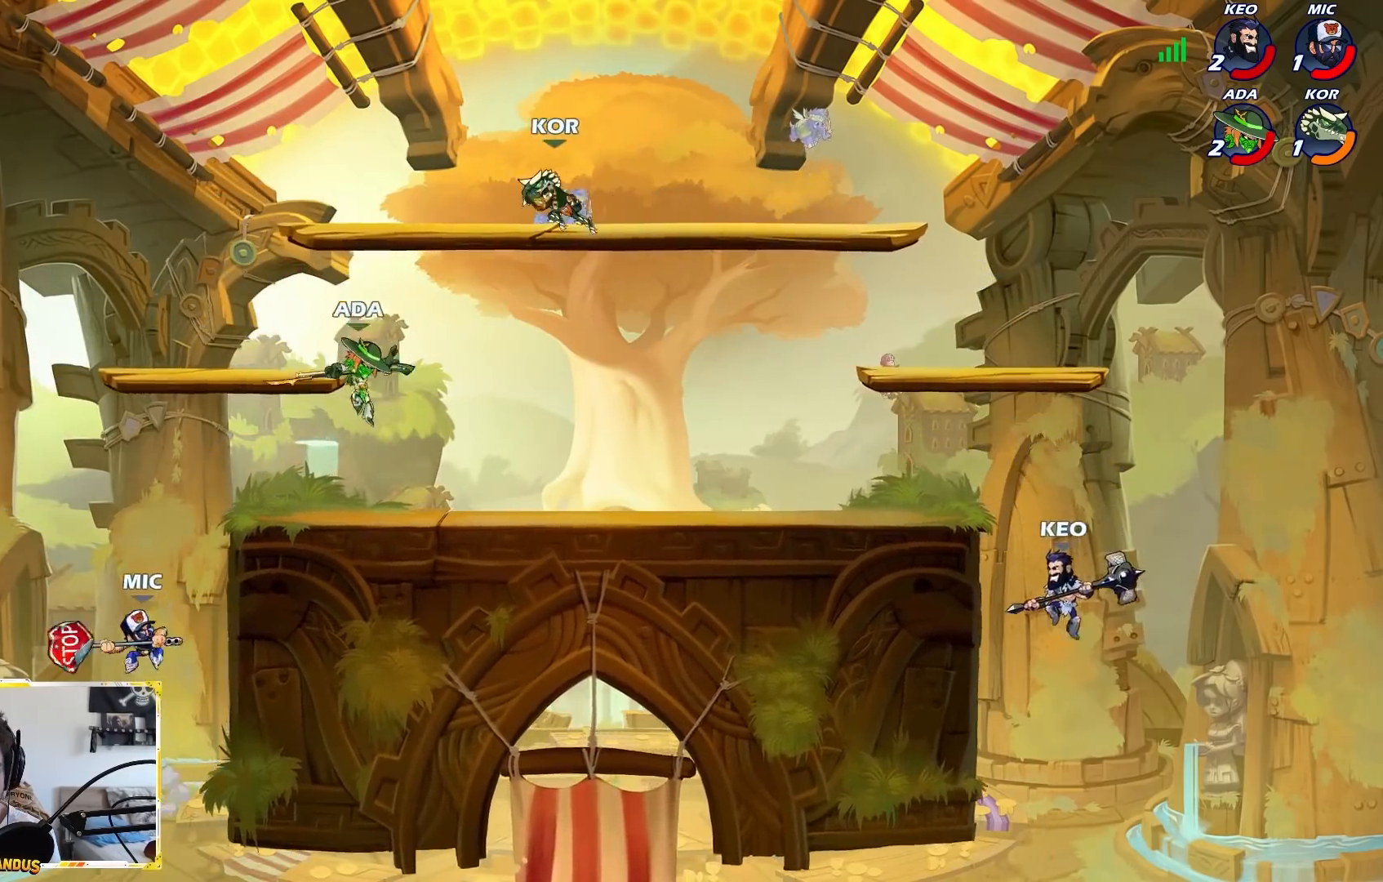
{"buttons": [], "left_stick": "down-left", "events": [[183, "left_stick", "down-left"], [250, "left_stick", "left"], [400, "left_stick", "down"], [450, "left_stick", "down-left"]]}
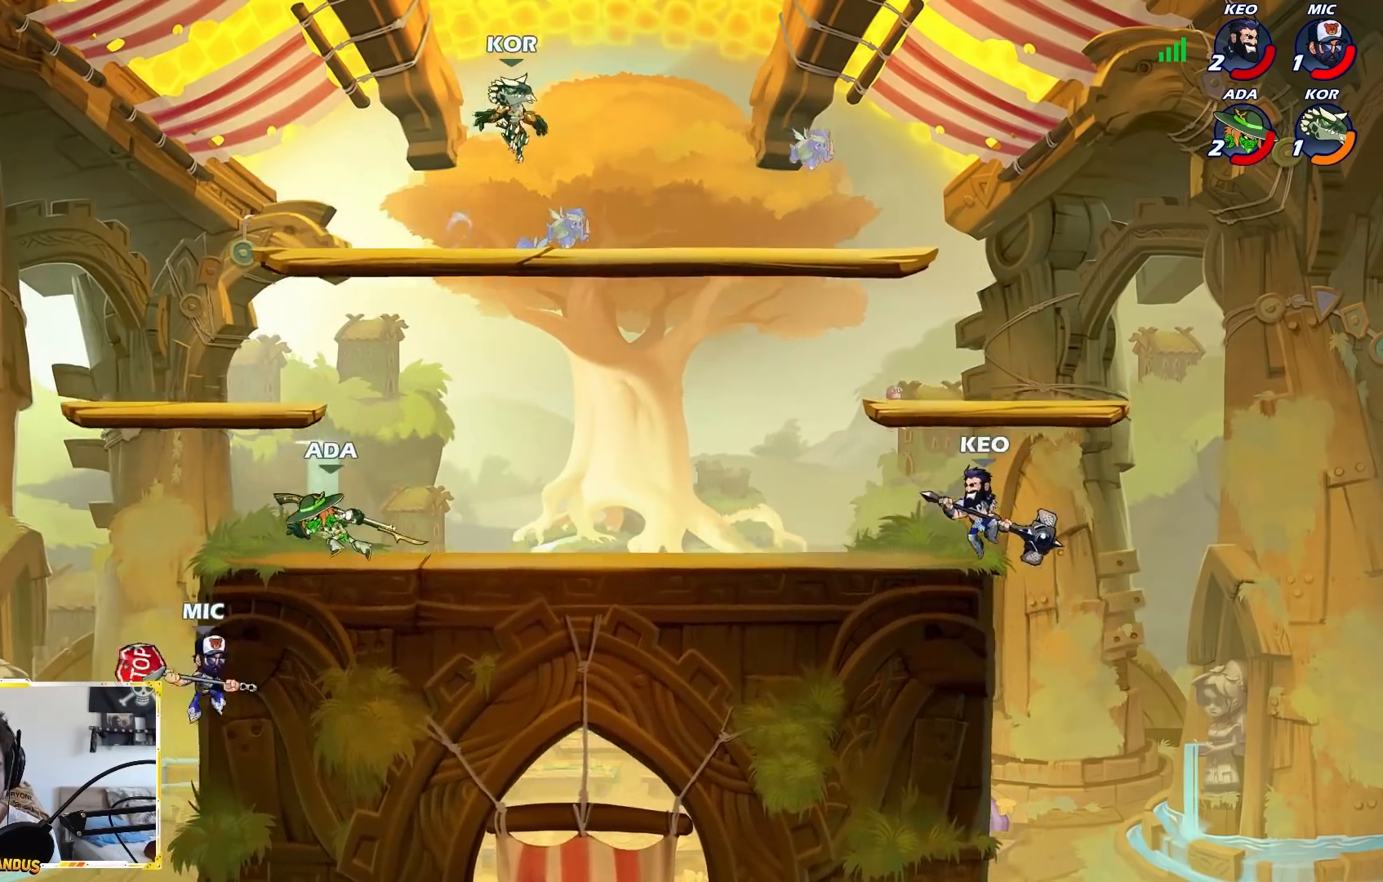
{"buttons": [], "left_stick": "center", "events": [[67, "L2", "down"], [167, "L2", "up"], [167, "left_stick", "right"], [350, "L1", "down"], [400, "L1", "up"], [450, "left_stick", "center"]]}
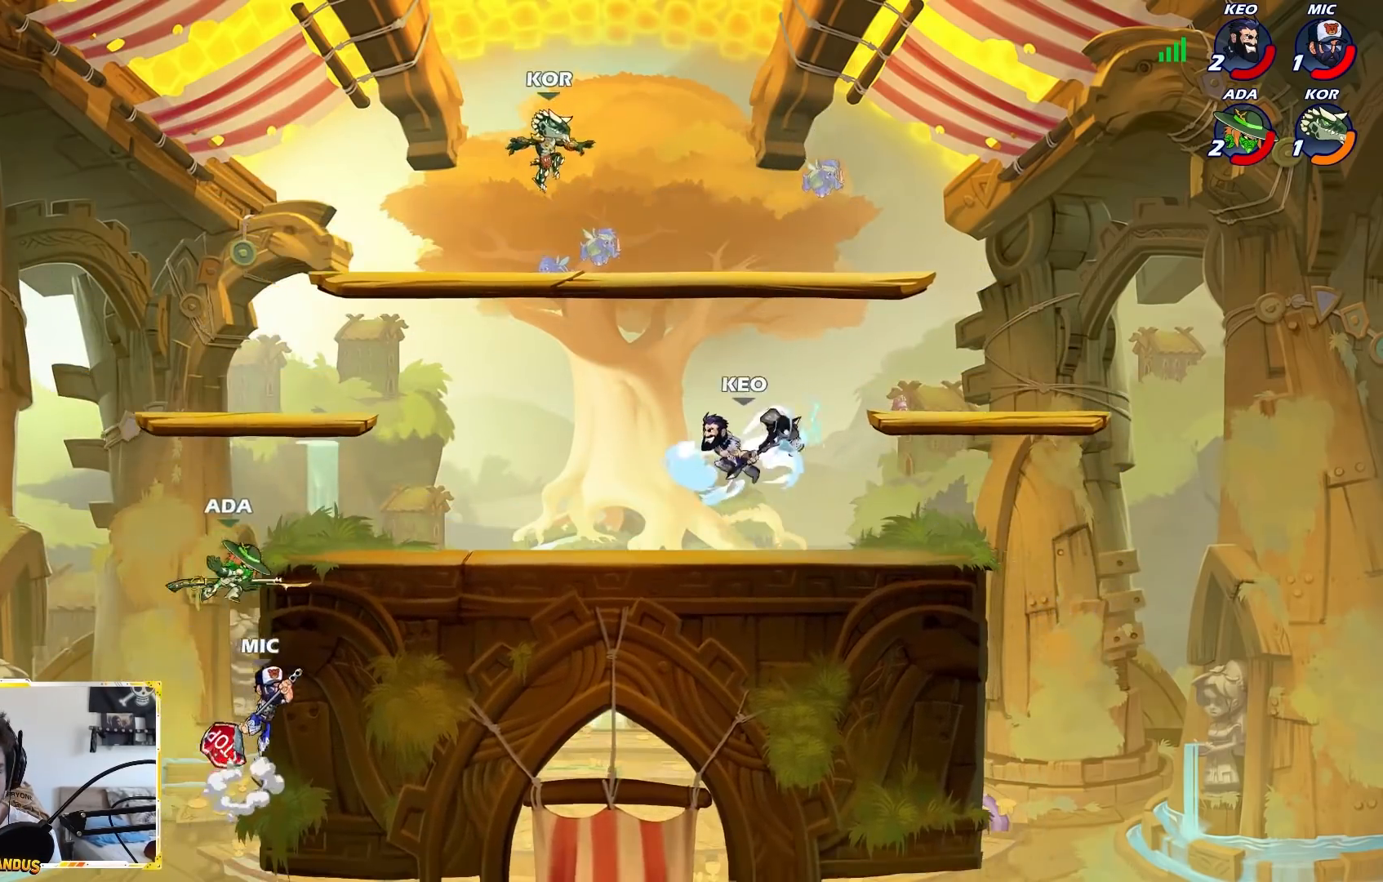
{"buttons": [], "left_stick": "left", "events": [[333, "A", "down"], [467, "A", "up"], [467, "left_stick", "left"]]}
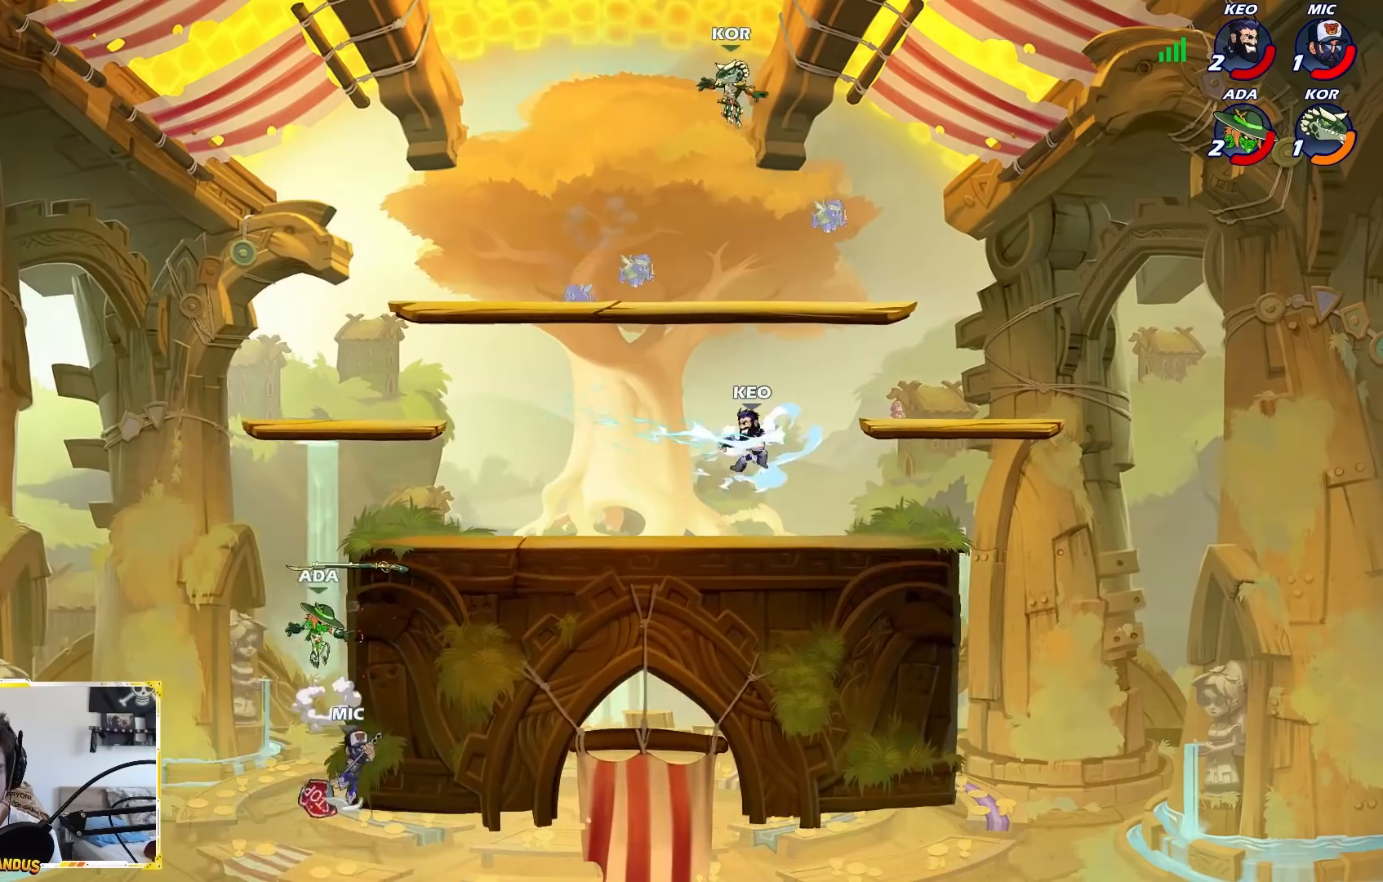
{"buttons": [], "left_stick": "center", "events": [[67, "left_stick", "down"], [83, "R1", "down"], [200, "X", "down"], [233, "R1", "up"], [267, "X", "up"], [267, "left_stick", "center"]]}
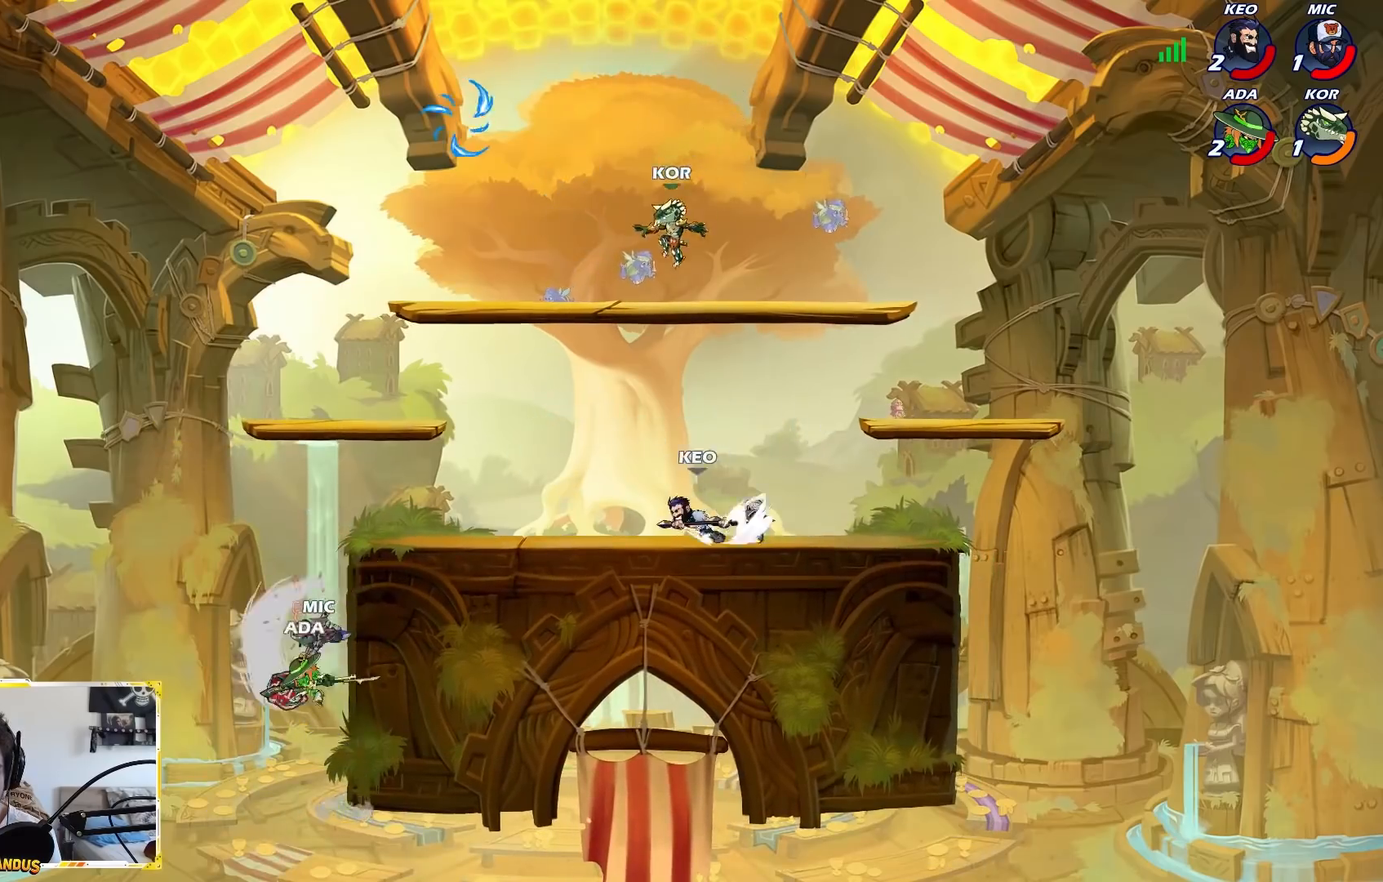
{"buttons": ["A"], "left_stick": "right", "events": [[317, "A", "down"], [383, "A", "up"], [433, "A", "down"], [433, "left_stick", "right"]]}
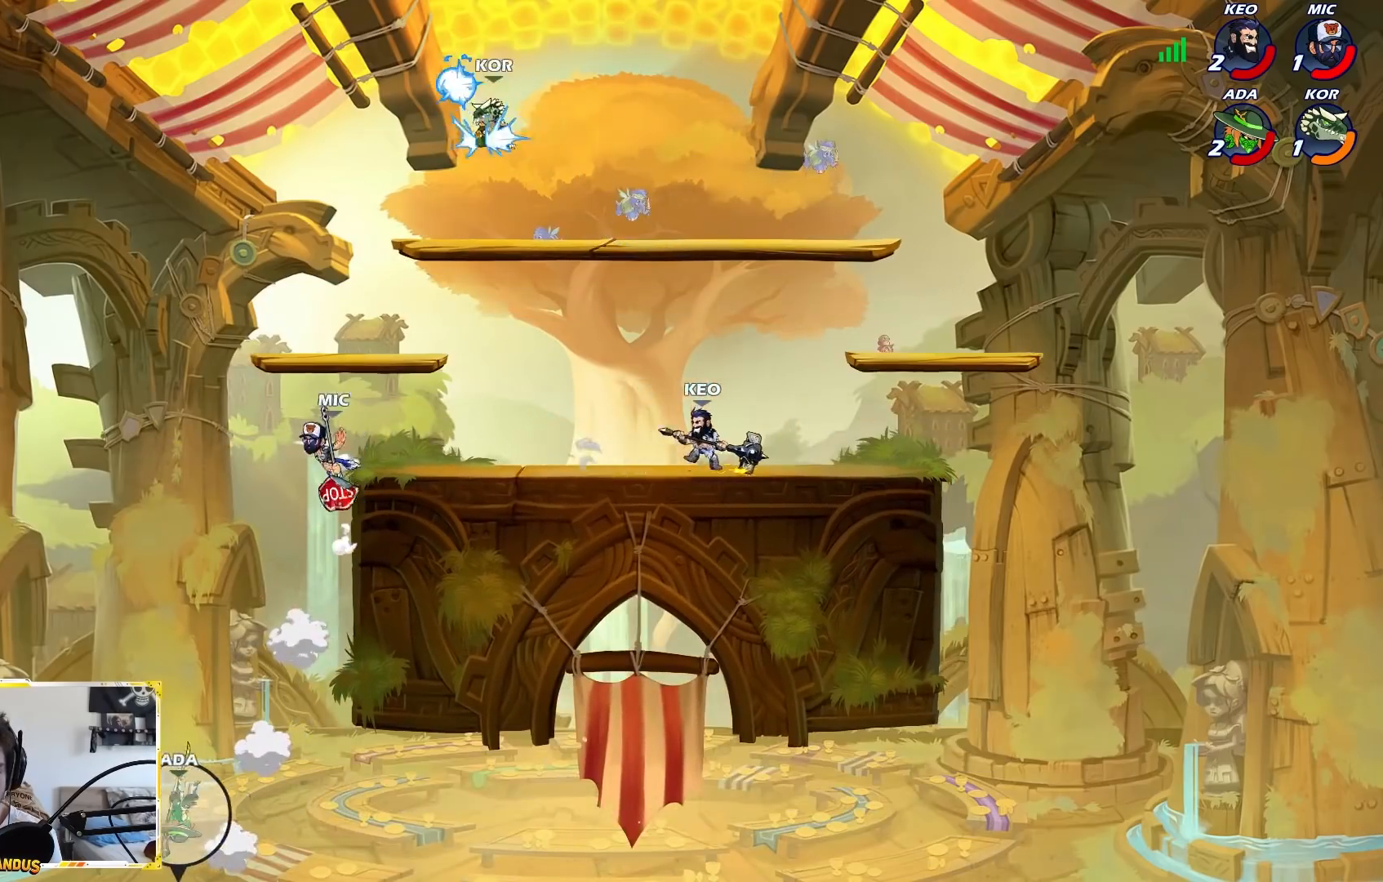
{"buttons": [], "left_stick": "up-right", "events": [[17, "A", "up"], [67, "A", "down"], [133, "A", "up"], [183, "A", "down"], [200, "left_stick", "up-right"], [250, "A", "up"], [300, "A", "down"], [383, "A", "up"]]}
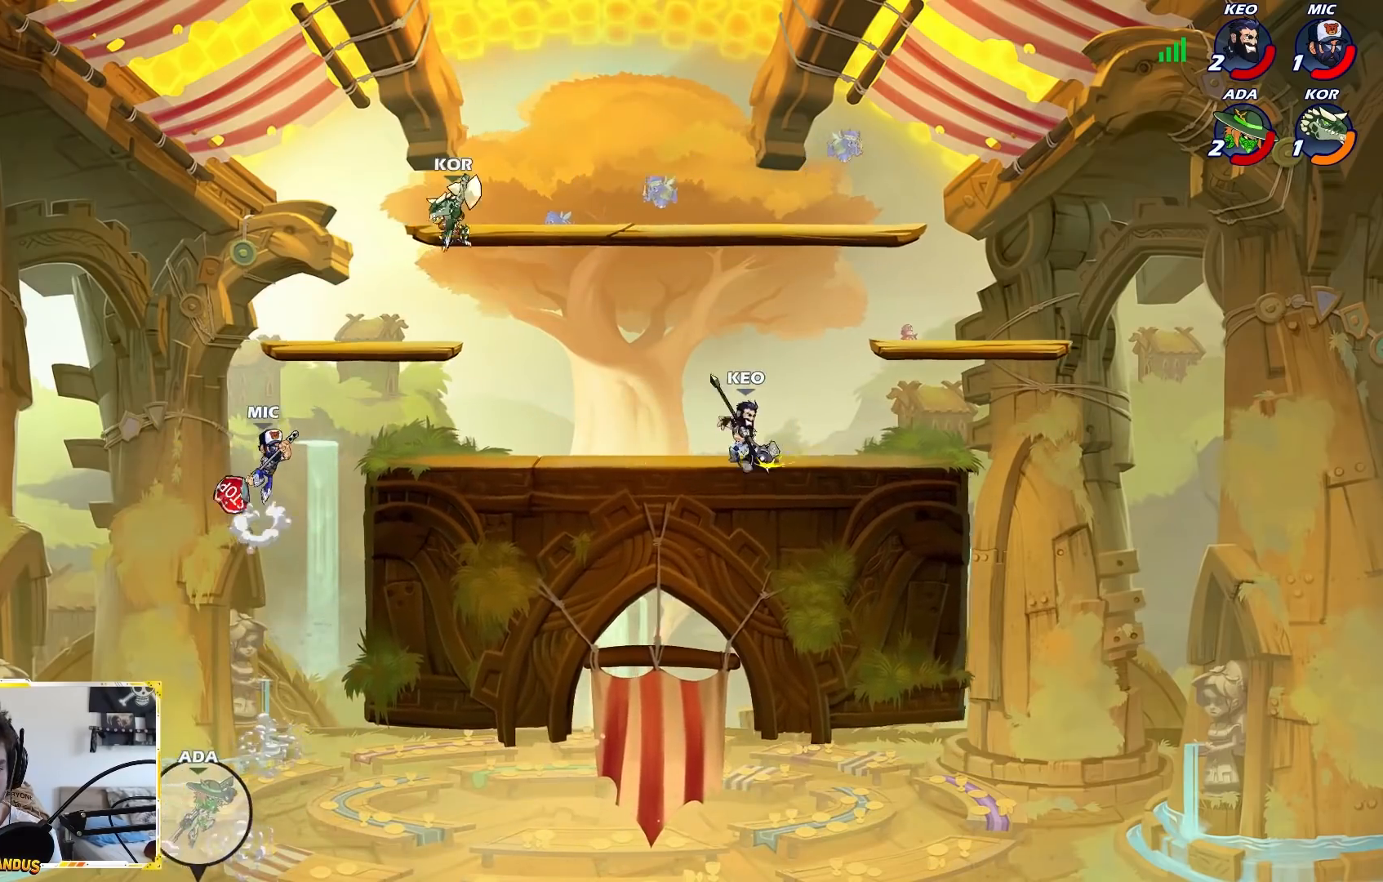
{"buttons": [], "left_stick": "up", "events": [[33, "A", "down"], [100, "left_stick", "up"], [133, "A", "up"], [333, "A", "down"], [483, "A", "up"]]}
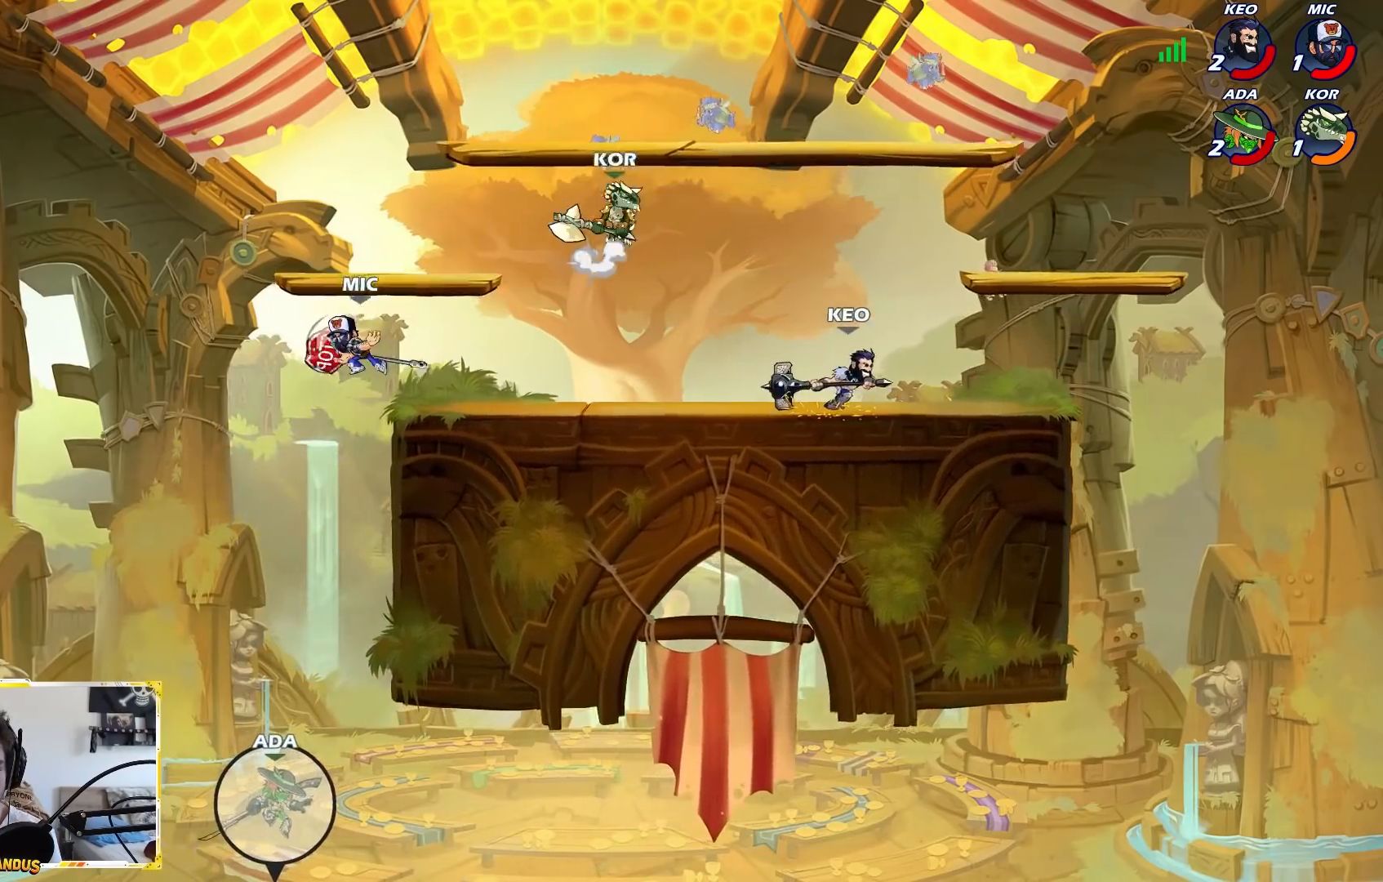
{"buttons": ["B"], "left_stick": "up-right", "events": [[17, "L2", "down"], [200, "L2", "up"], [350, "left_stick", "up-left"], [450, "B", "down"], [483, "left_stick", "up-right"]]}
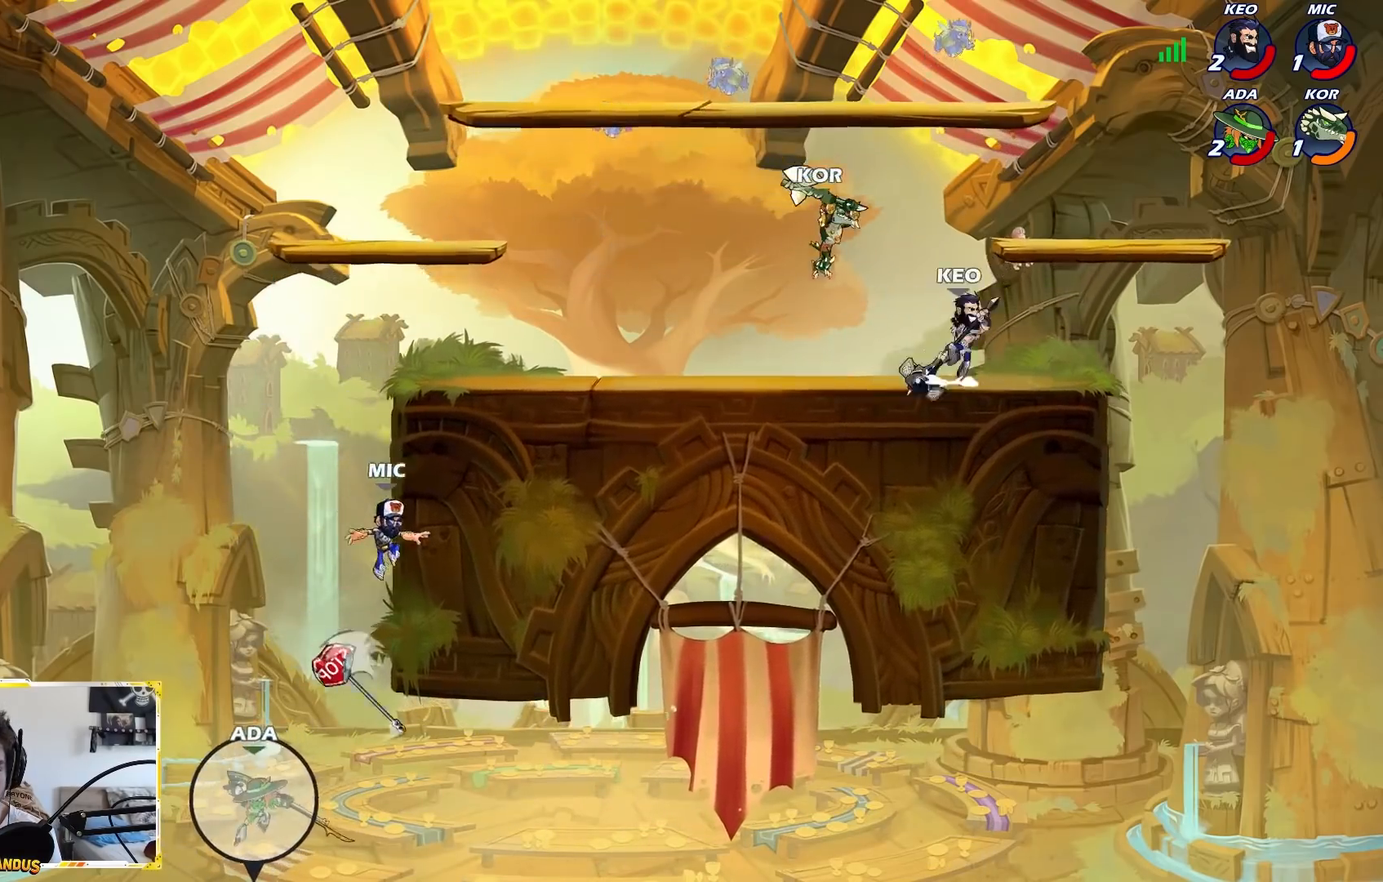
{"buttons": [], "left_stick": "up-right", "events": [[33, "B", "up"], [83, "B", "down"], [167, "B", "up"], [167, "left_stick", "up"], [217, "B", "down"], [300, "left_stick", "up-right"], [450, "B", "up"]]}
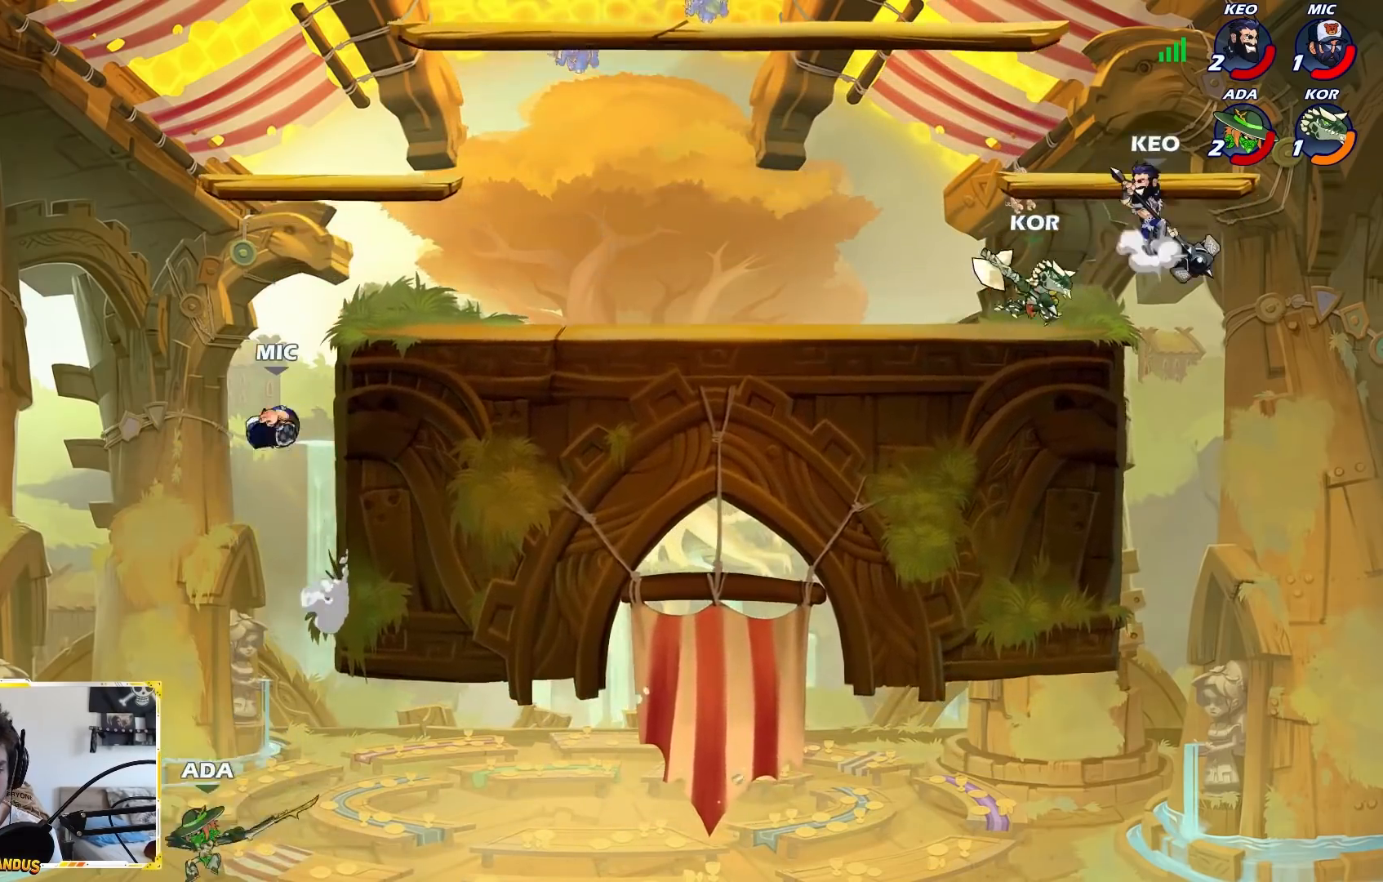
{"buttons": ["A"], "left_stick": "center", "events": [[200, "left_stick", "center"], [250, "A", "down"], [383, "A", "up"], [467, "A", "down"]]}
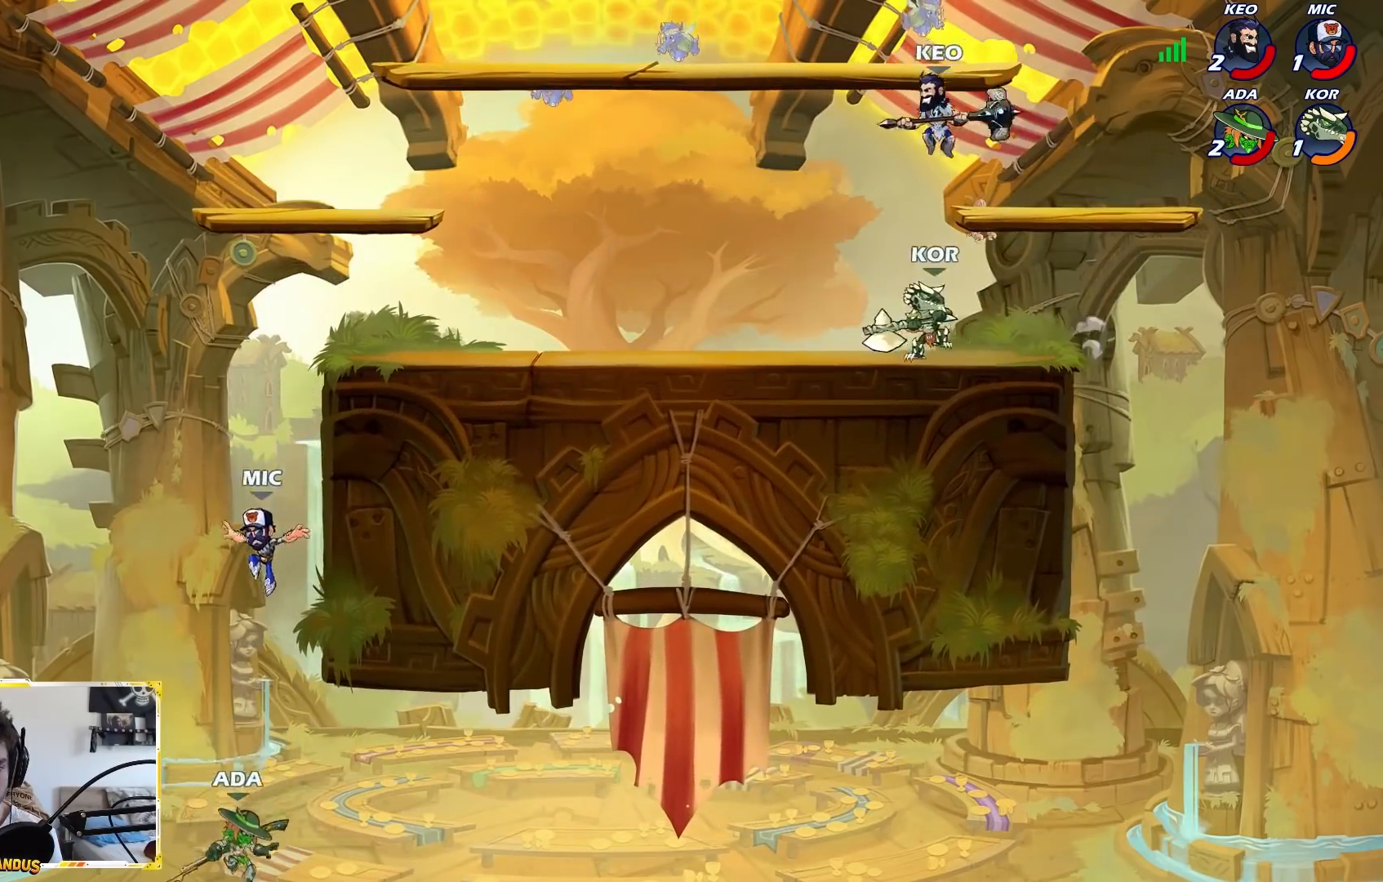
{"buttons": ["X"], "left_stick": "center", "events": [[50, "A", "up"], [150, "left_stick", "down"], [317, "left_stick", "center"], [433, "A", "down"], [450, "X", "down"], [467, "A", "up"]]}
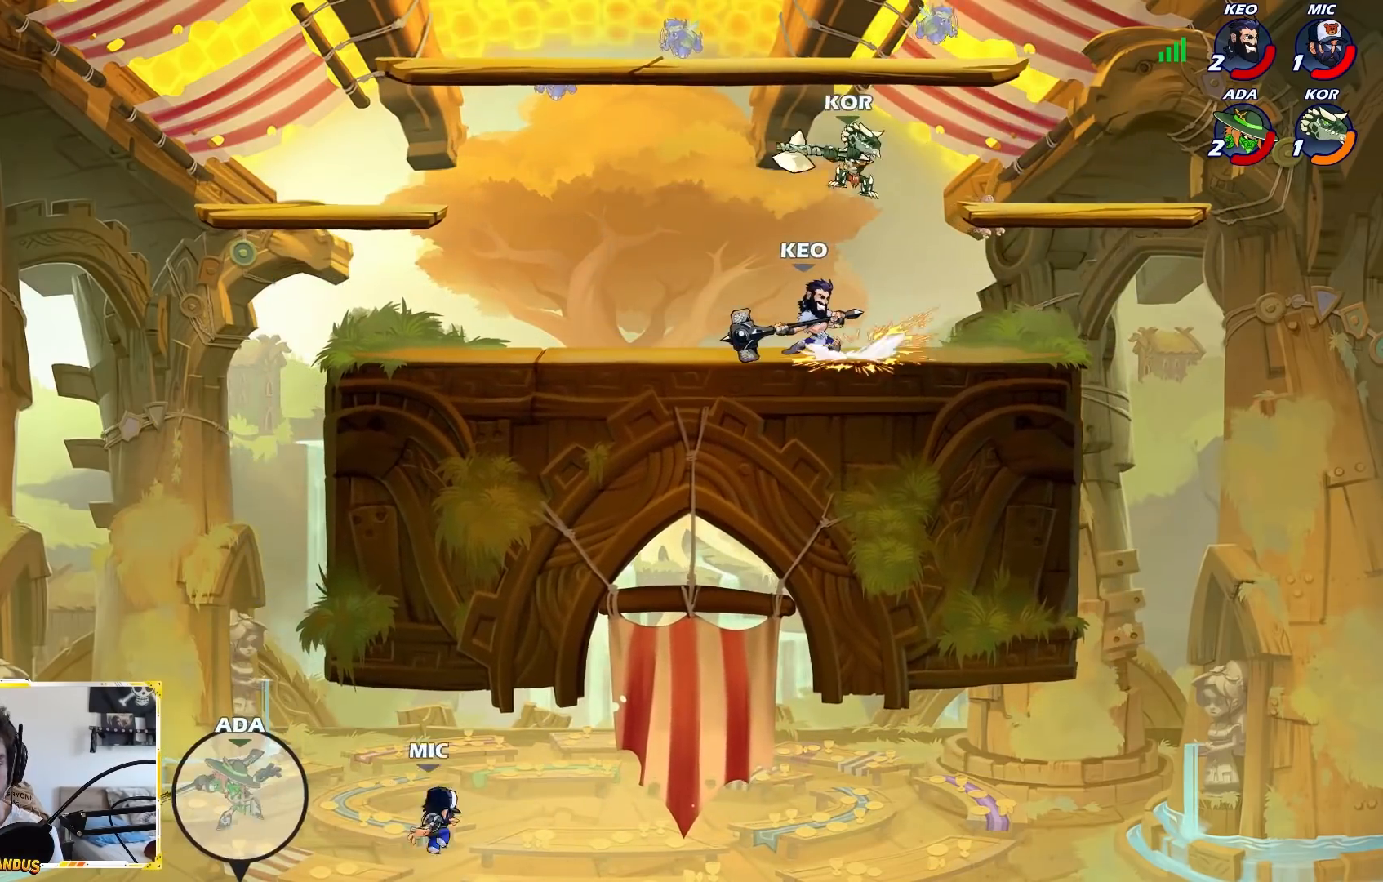
{"buttons": [], "left_stick": "center", "events": [[17, "X", "up"]]}
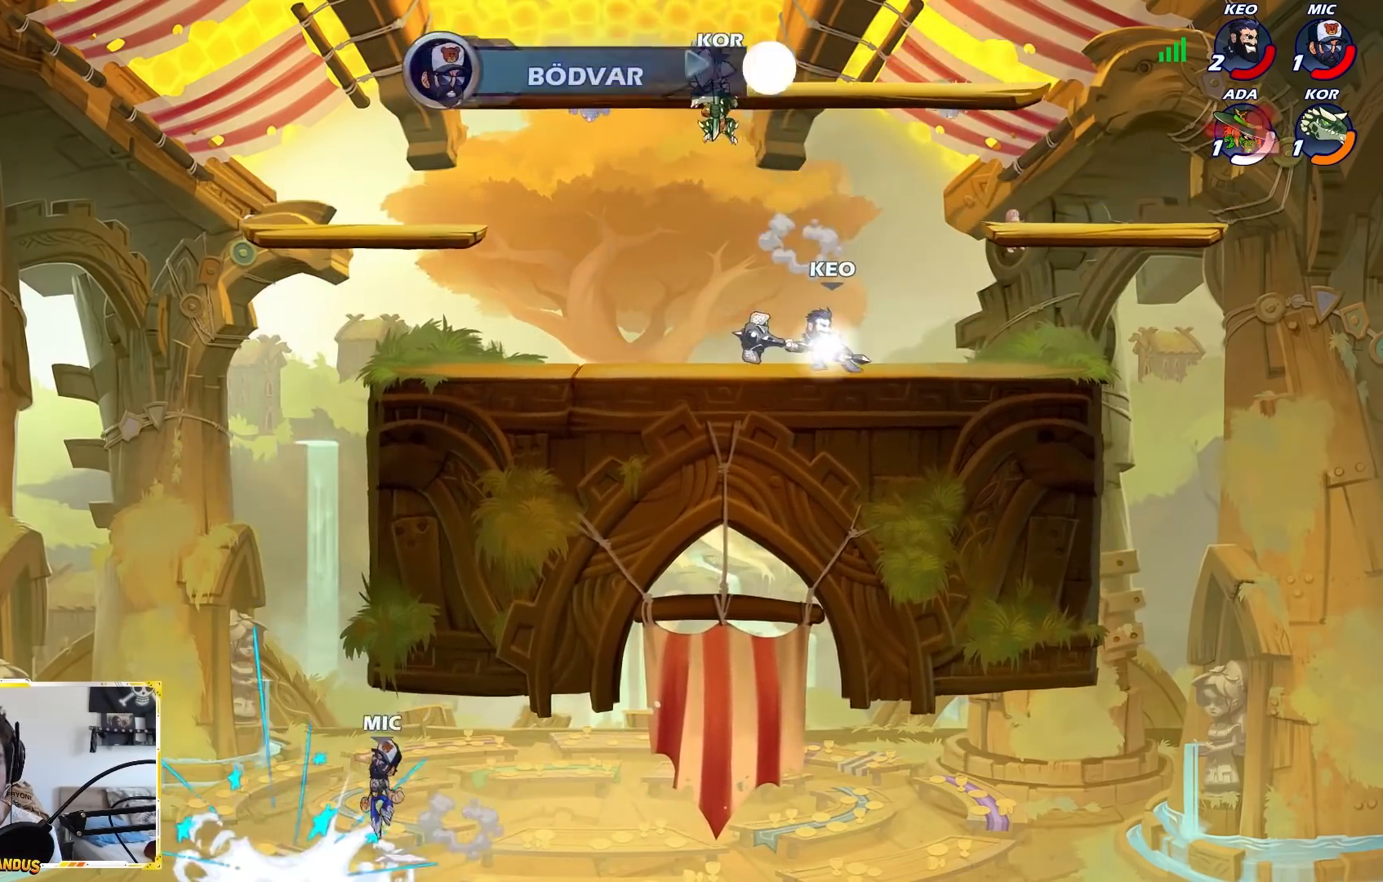
{"buttons": [], "left_stick": "center", "events": []}
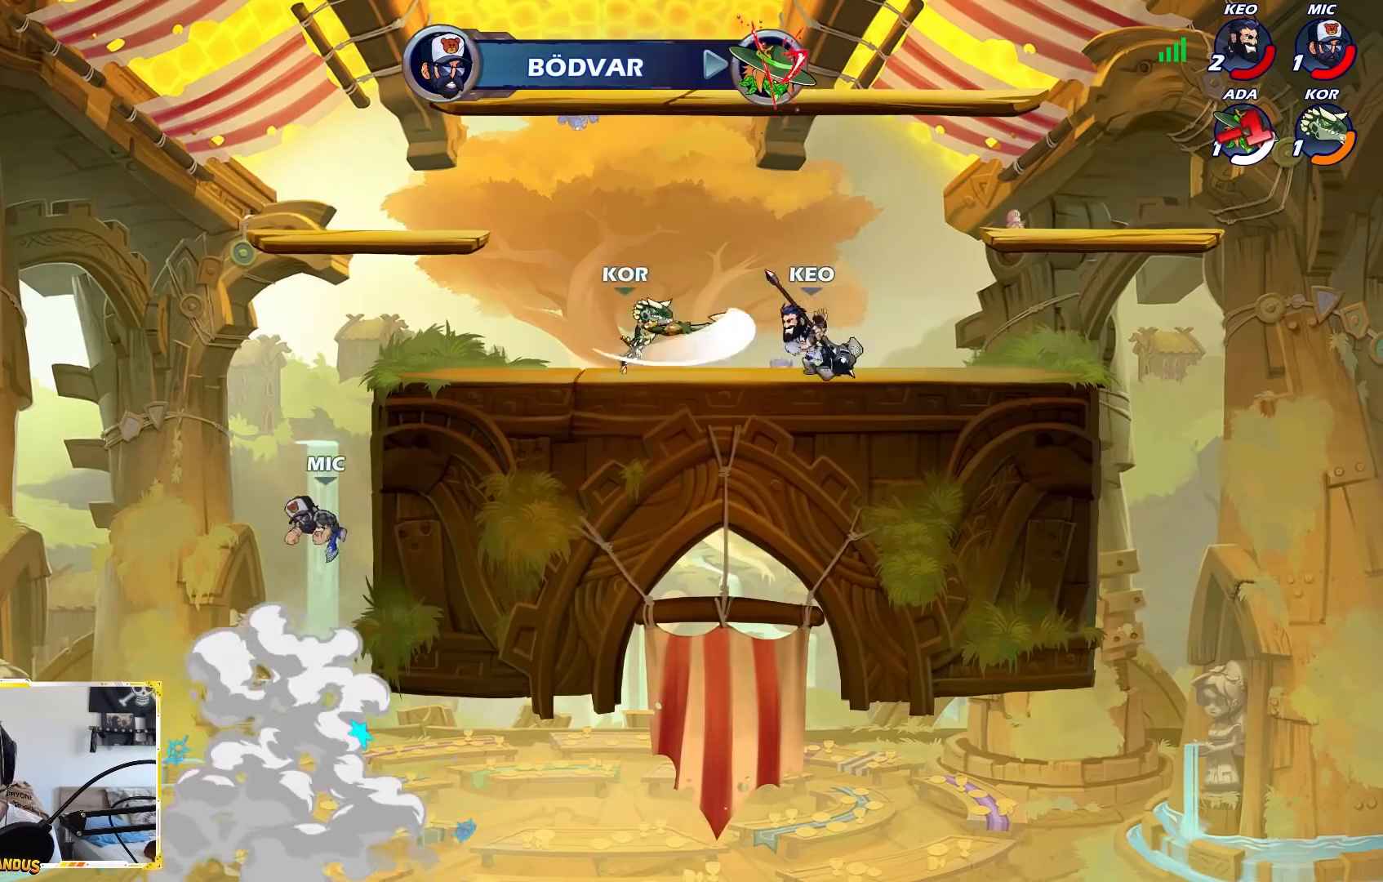
{"buttons": [], "left_stick": "center", "events": []}
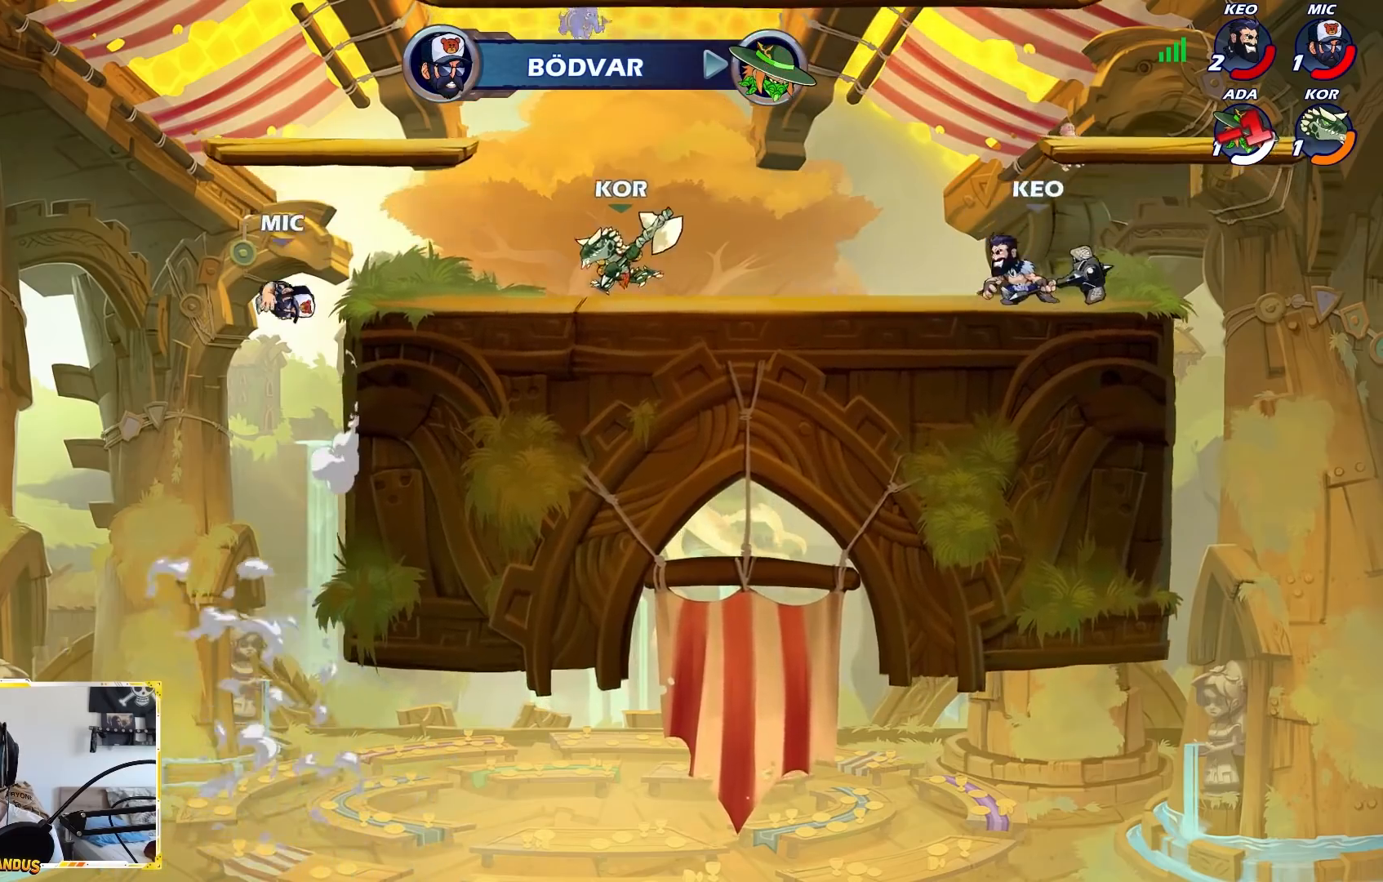
{"buttons": [], "left_stick": "center", "events": []}
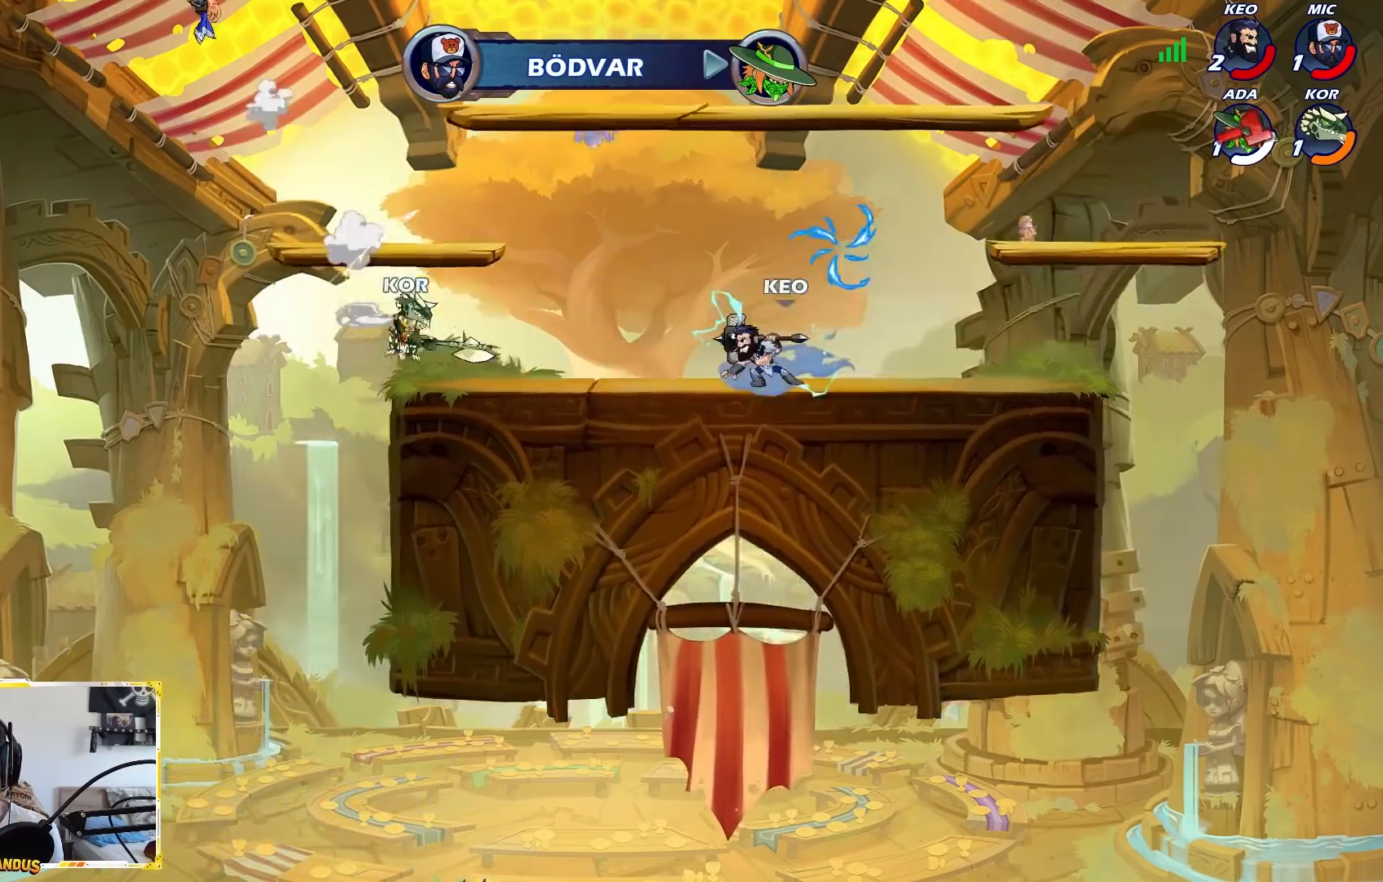
{"buttons": [], "left_stick": "center", "events": []}
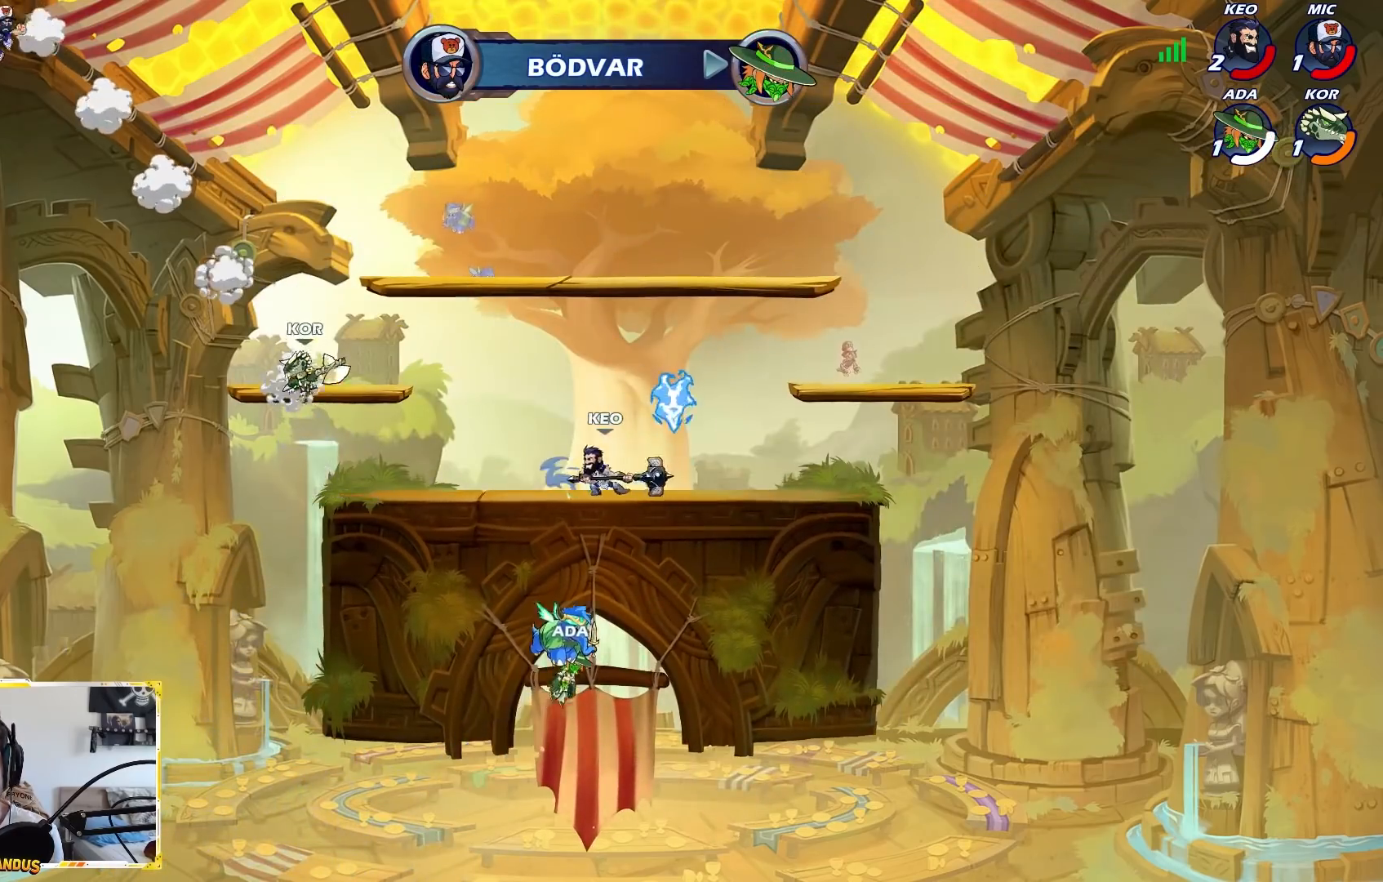
{"buttons": [], "left_stick": "center", "events": []}
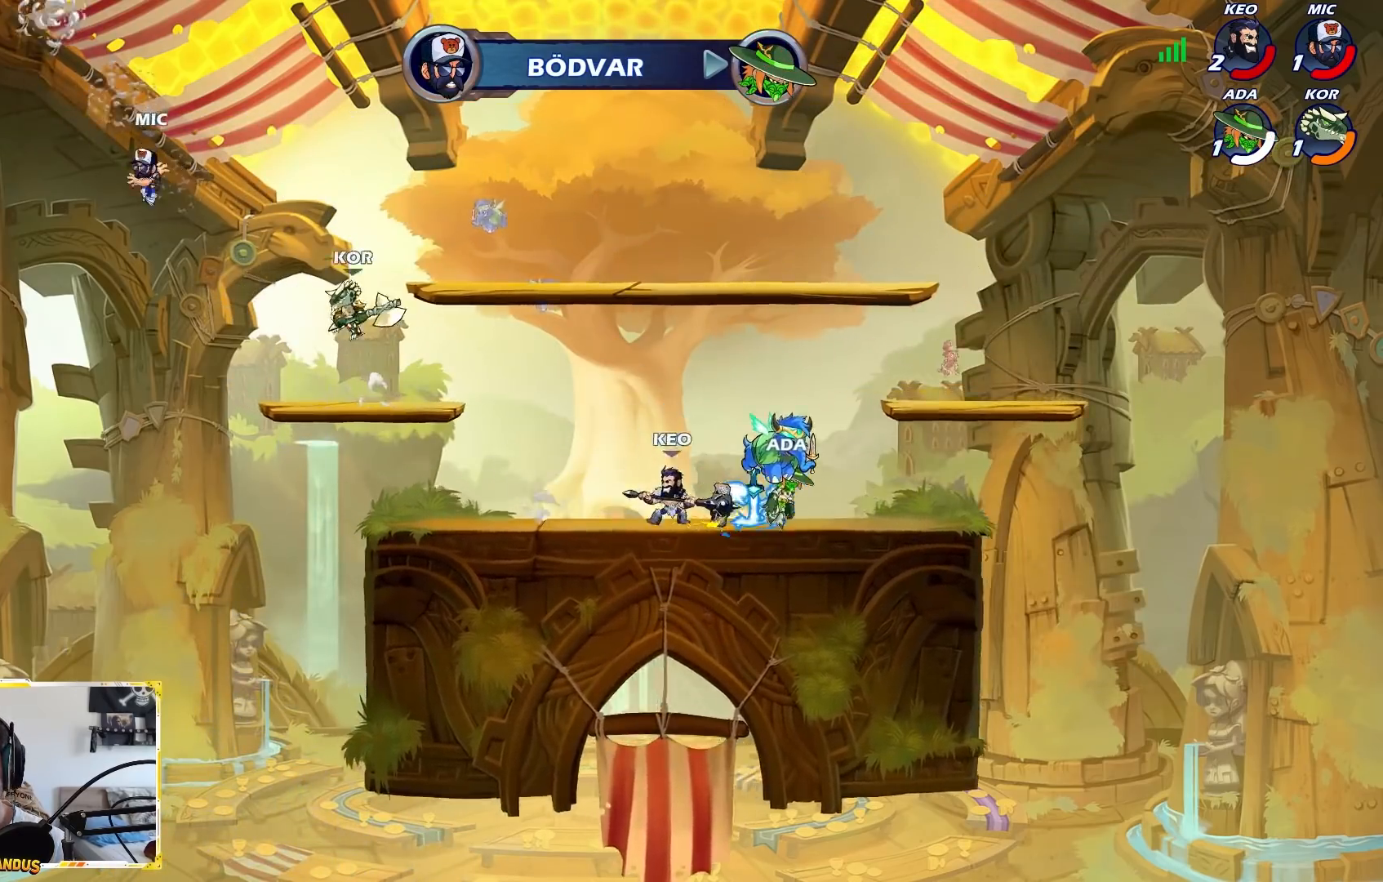
{"buttons": [], "left_stick": "center", "events": []}
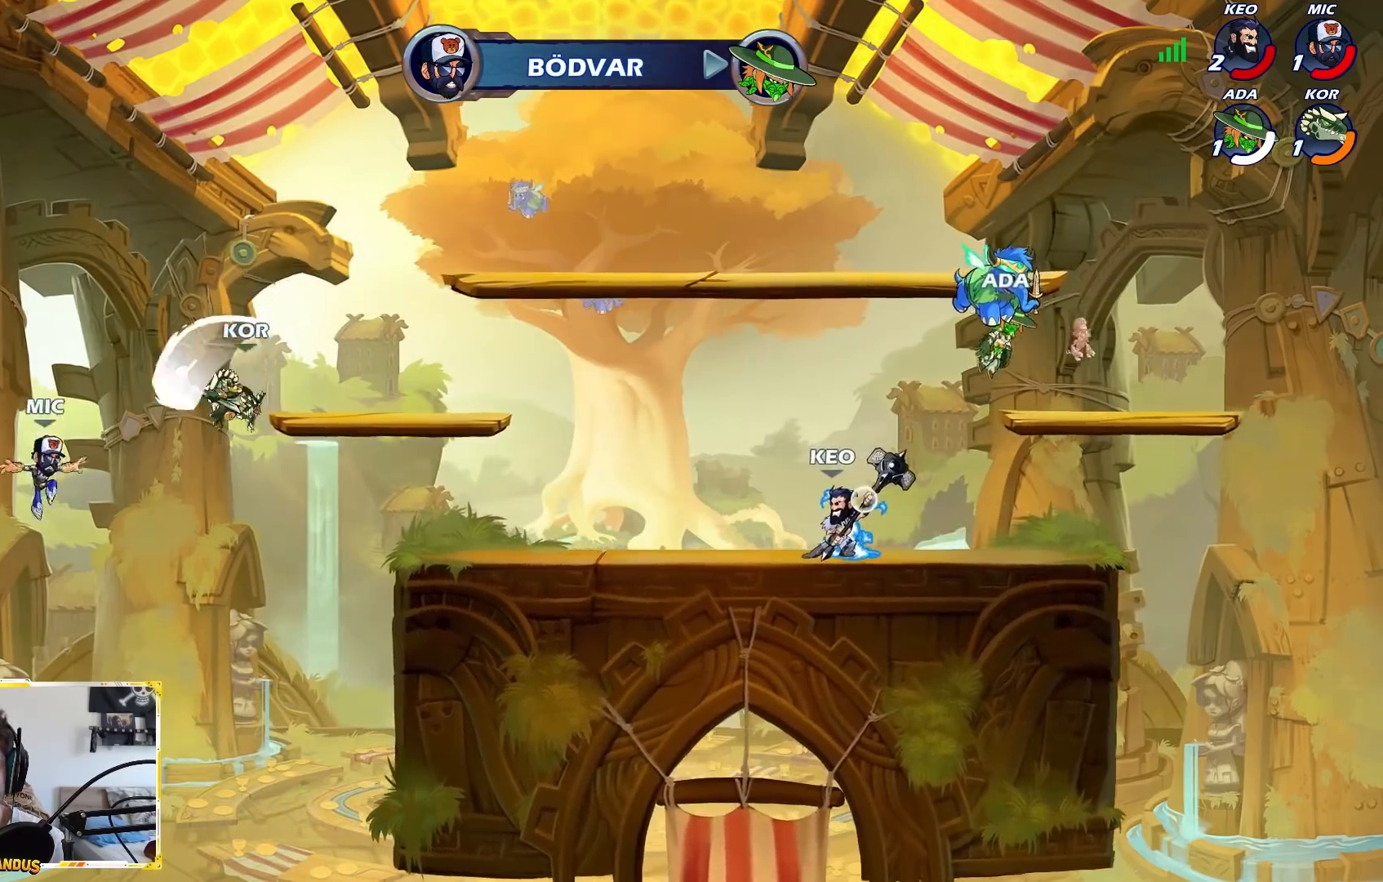
{"buttons": [], "left_stick": "center", "events": []}